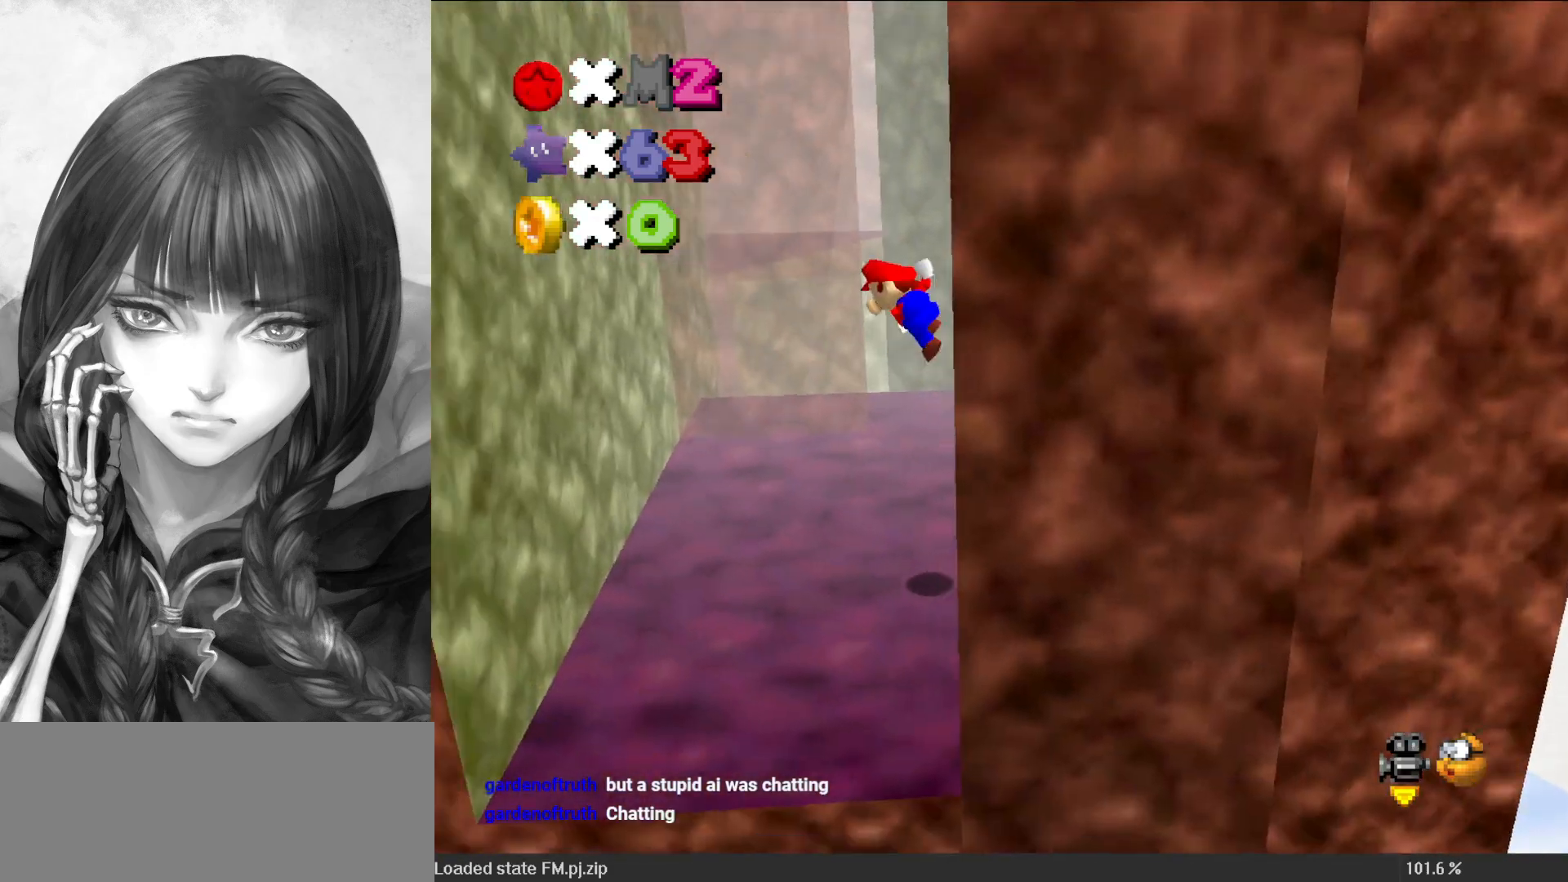
Gameplay with a controller (Nintendo layout); each line is a JSON object with the inputs held at the frame after it. "events" lists button and stick changes between this image and that frame as [ms after this image, input, new state], when the widget could be followed in between. Not read: L3 R3.
{"buttons": [], "left_stick": "left", "events": [[17, "left_stick", "down-left"], [83, "A", "up"], [183, "left_stick", "left"]]}
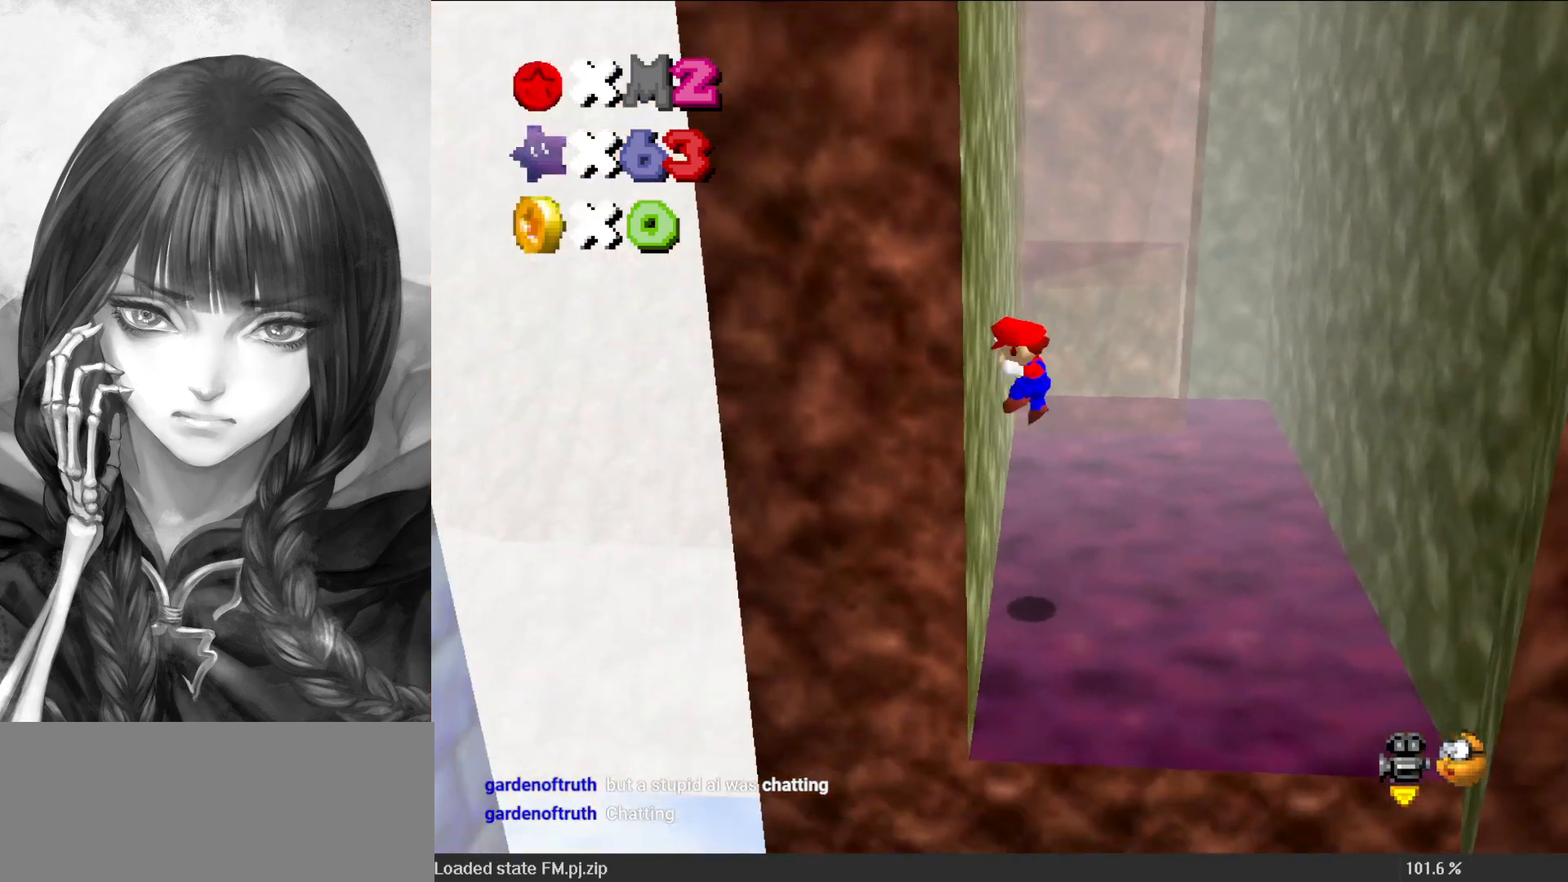
{"buttons": [], "left_stick": "right", "events": [[50, "A", "down"], [83, "A", "up"], [83, "left_stick", "right"]]}
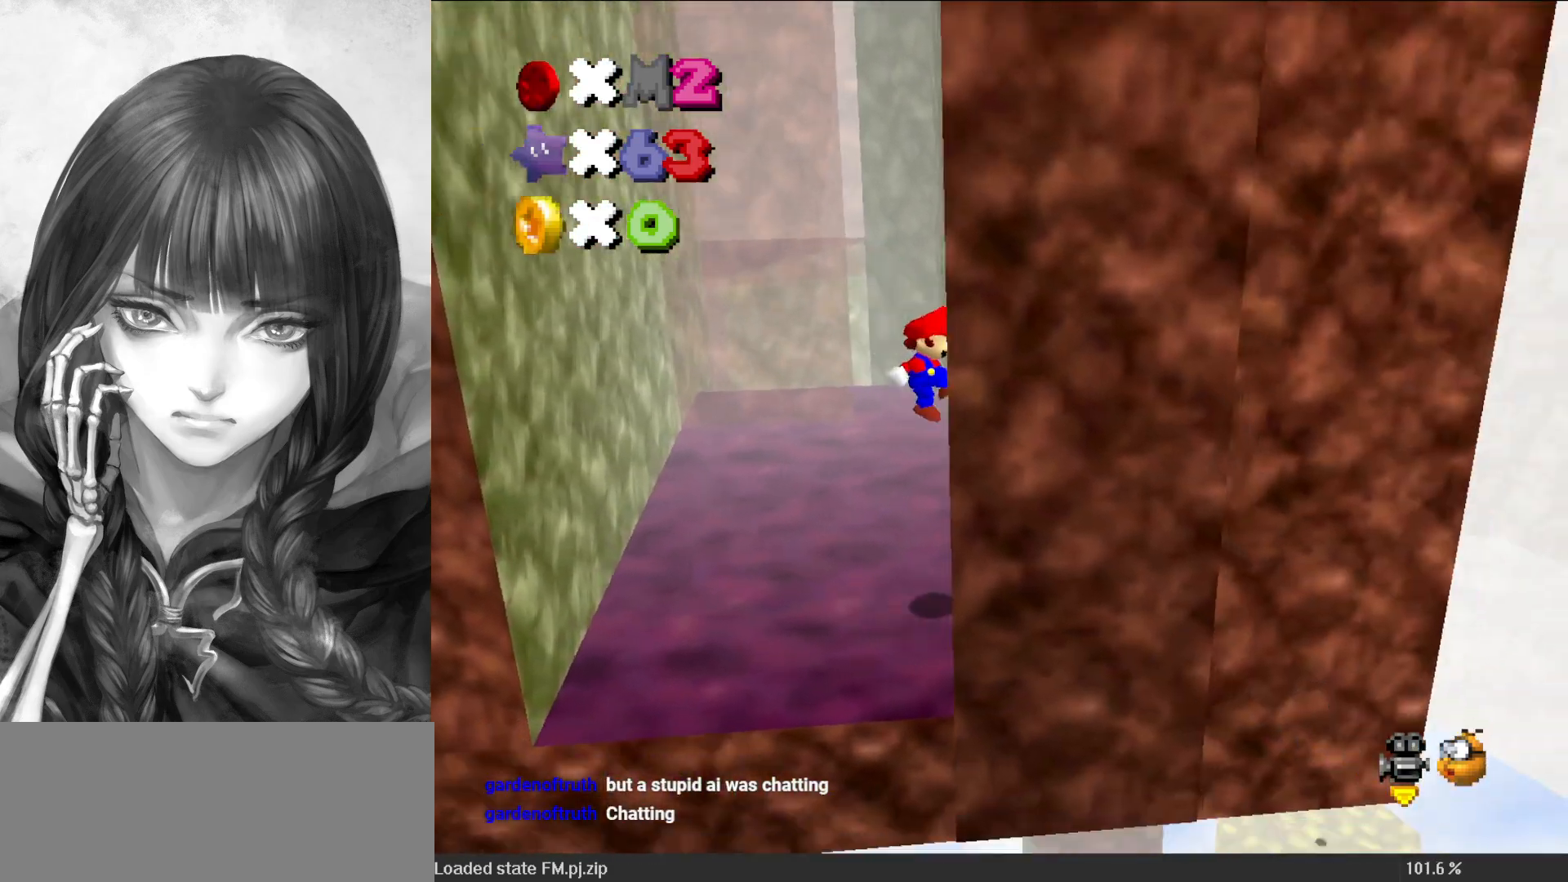
{"buttons": [], "left_stick": "left", "events": [[117, "A", "down"], [117, "left_stick", "down-left"], [250, "A", "up"], [350, "left_stick", "left"]]}
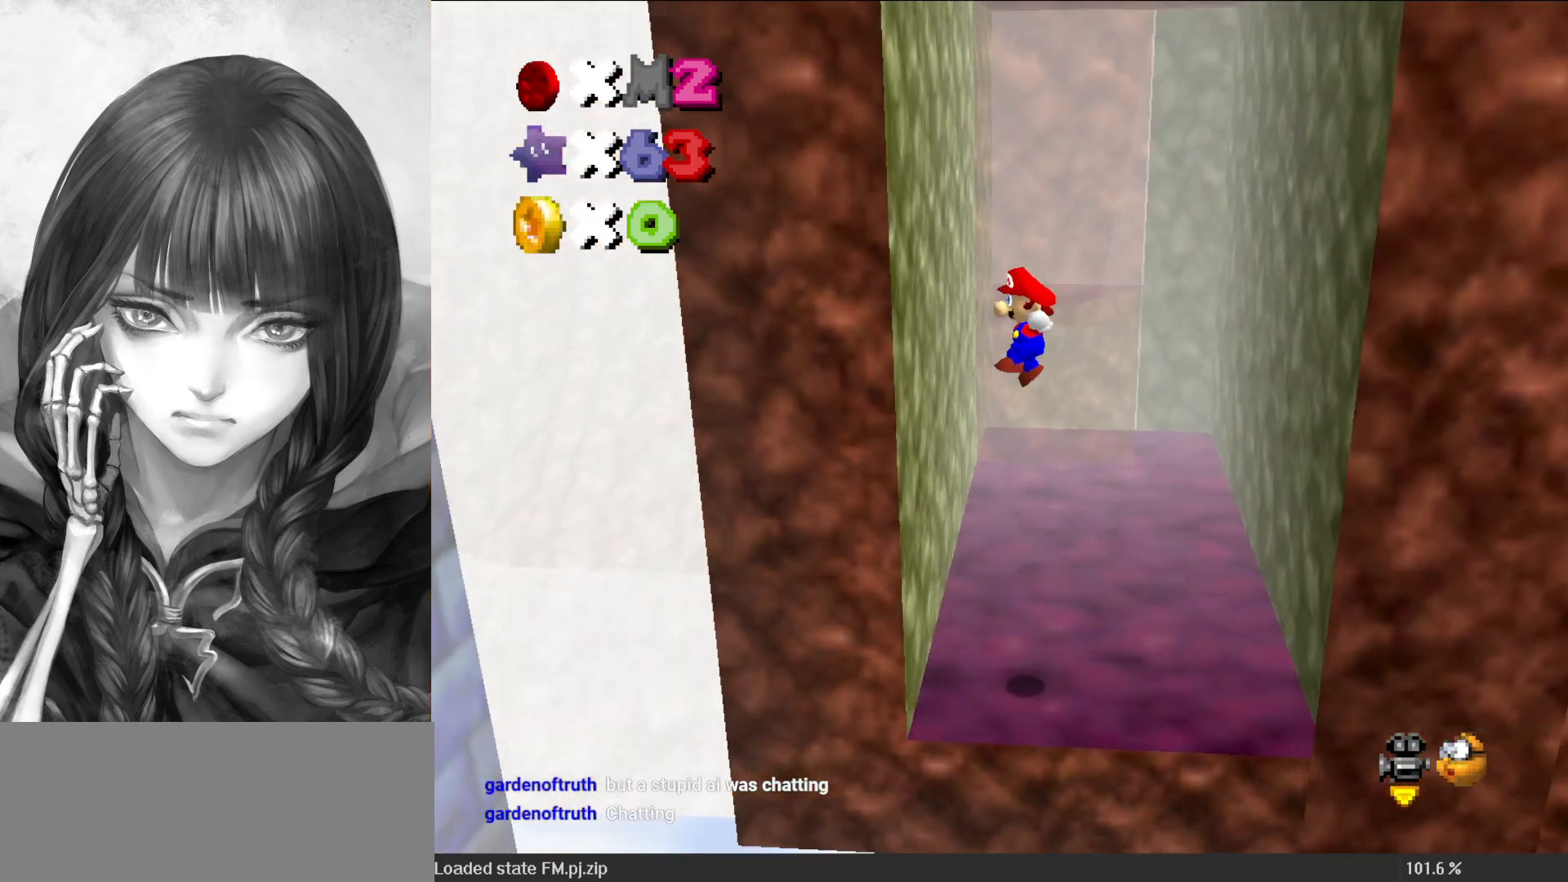
{"buttons": ["A"], "left_stick": "down-right", "events": [[200, "A", "down"], [200, "left_stick", "down"], [400, "left_stick", "down-right"]]}
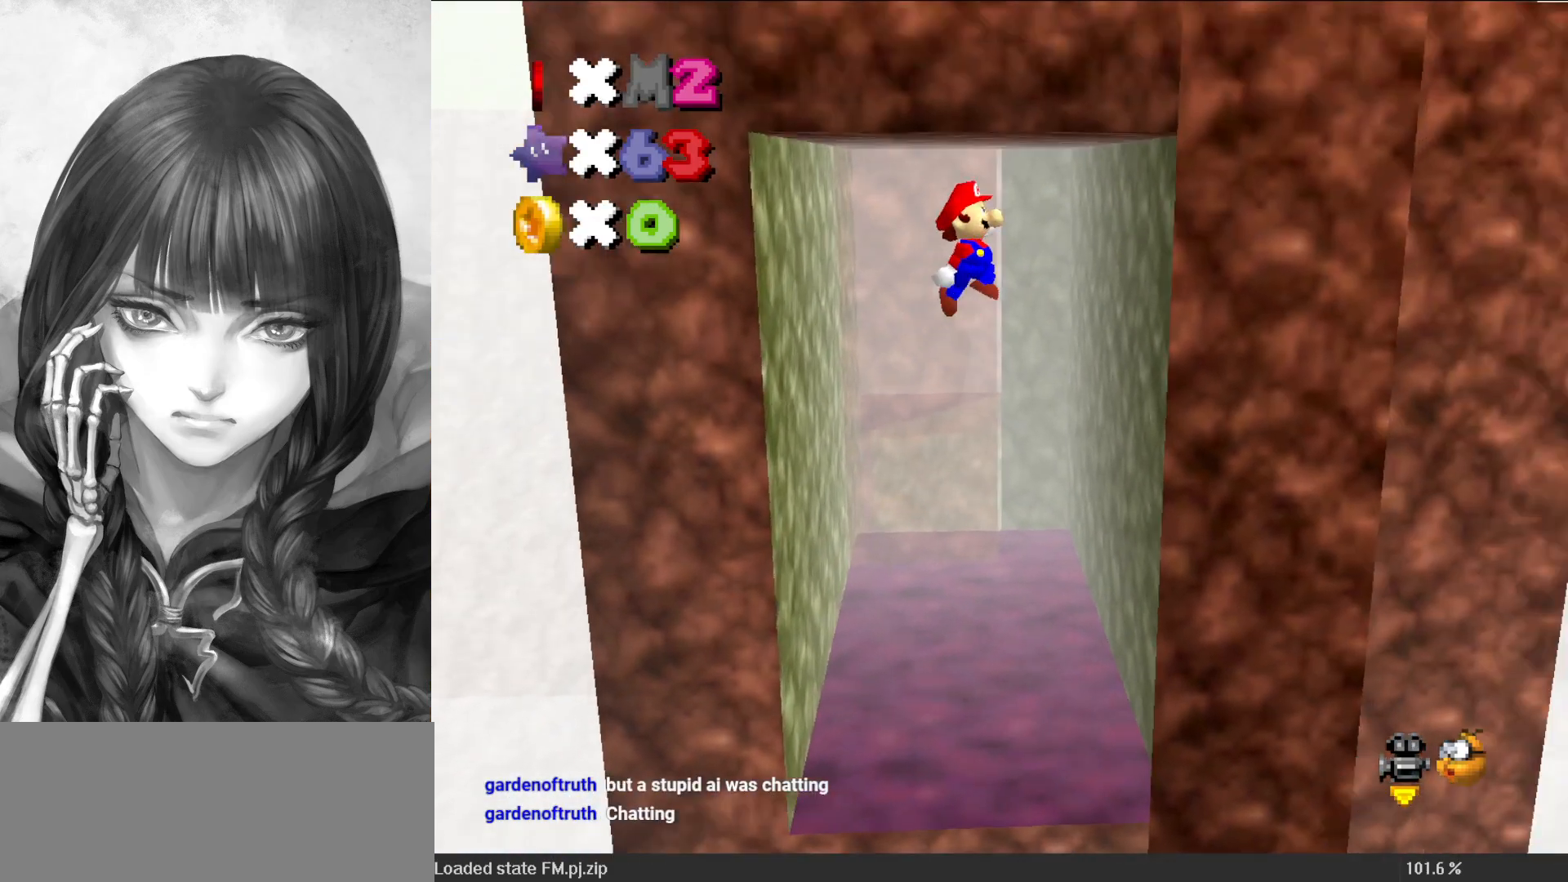
{"buttons": ["A"], "left_stick": "up-left", "events": [[167, "A", "up"], [317, "A", "down"], [317, "left_stick", "up-left"]]}
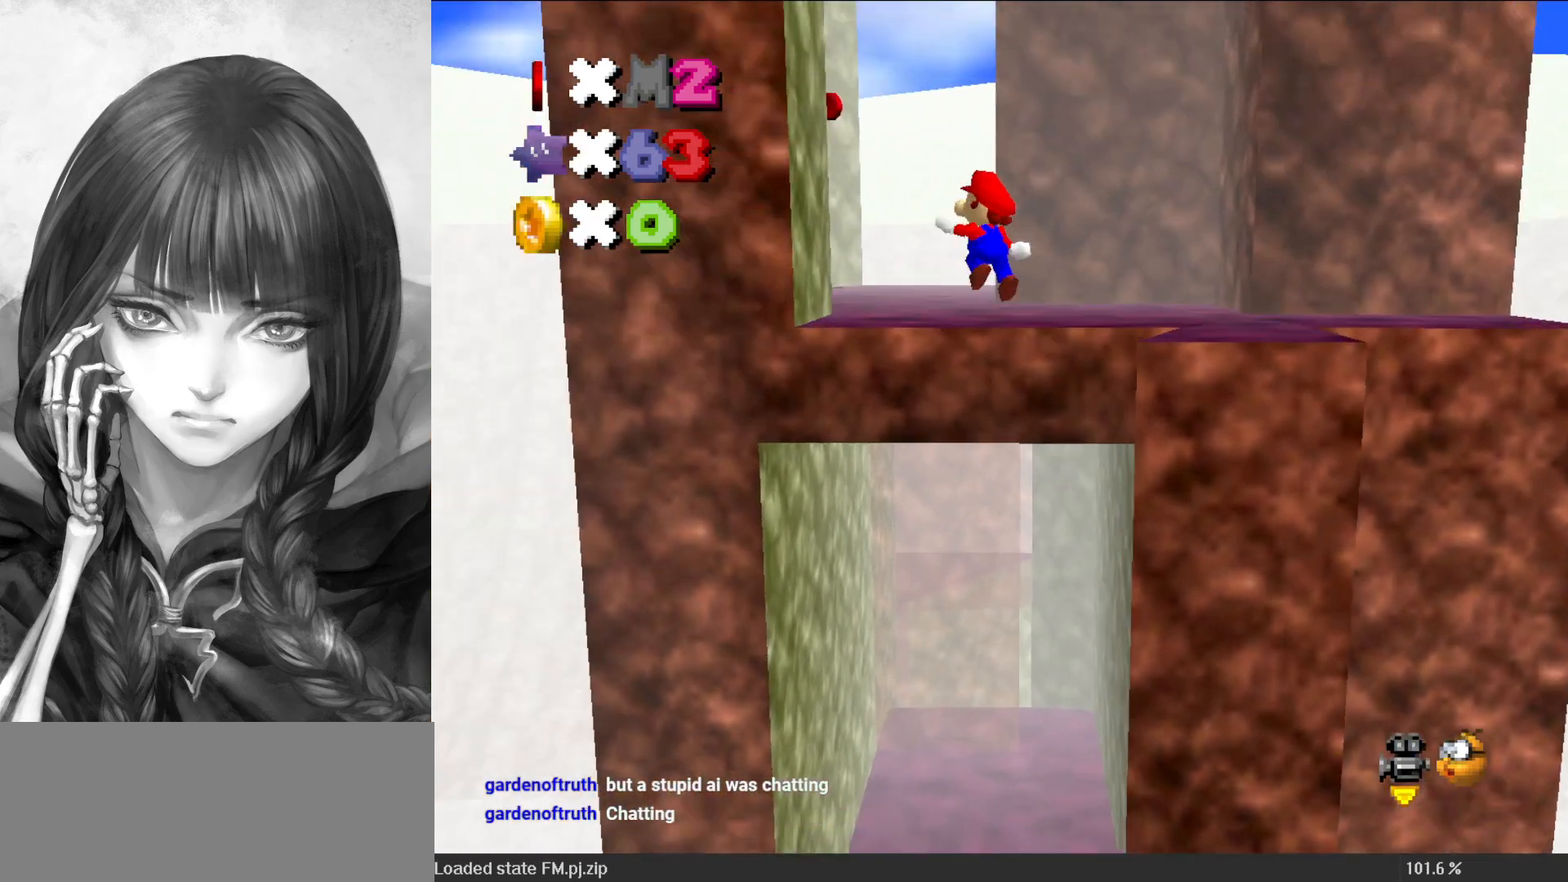
{"buttons": ["A"], "left_stick": "right", "events": [[217, "A", "up"], [317, "A", "down"], [333, "left_stick", "right"]]}
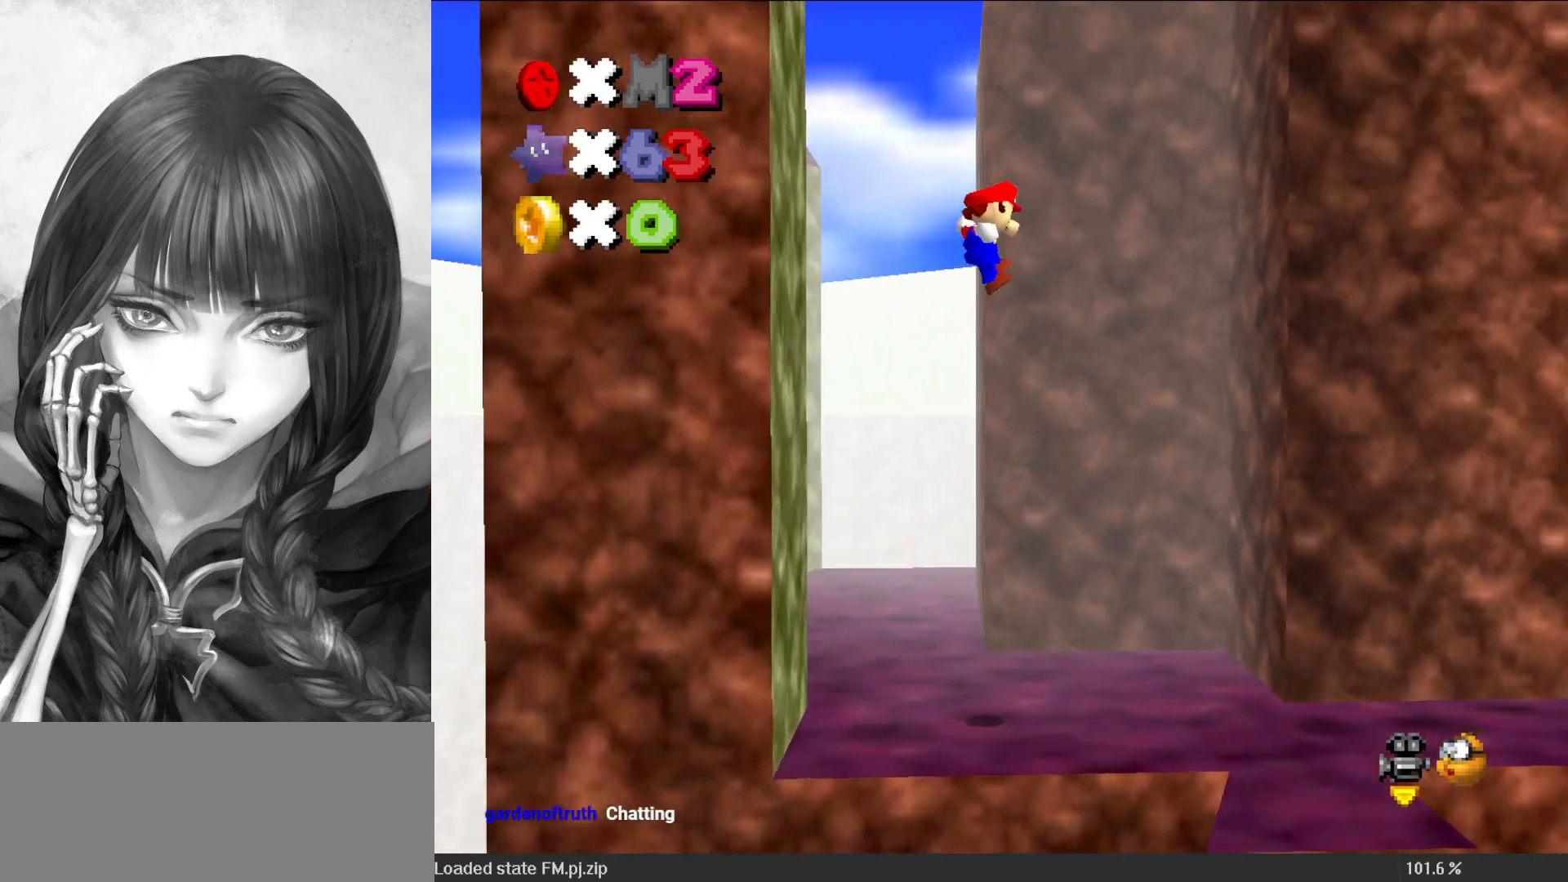
{"buttons": [], "left_stick": "up-right", "events": [[83, "left_stick", "up-right"], [350, "A", "up"]]}
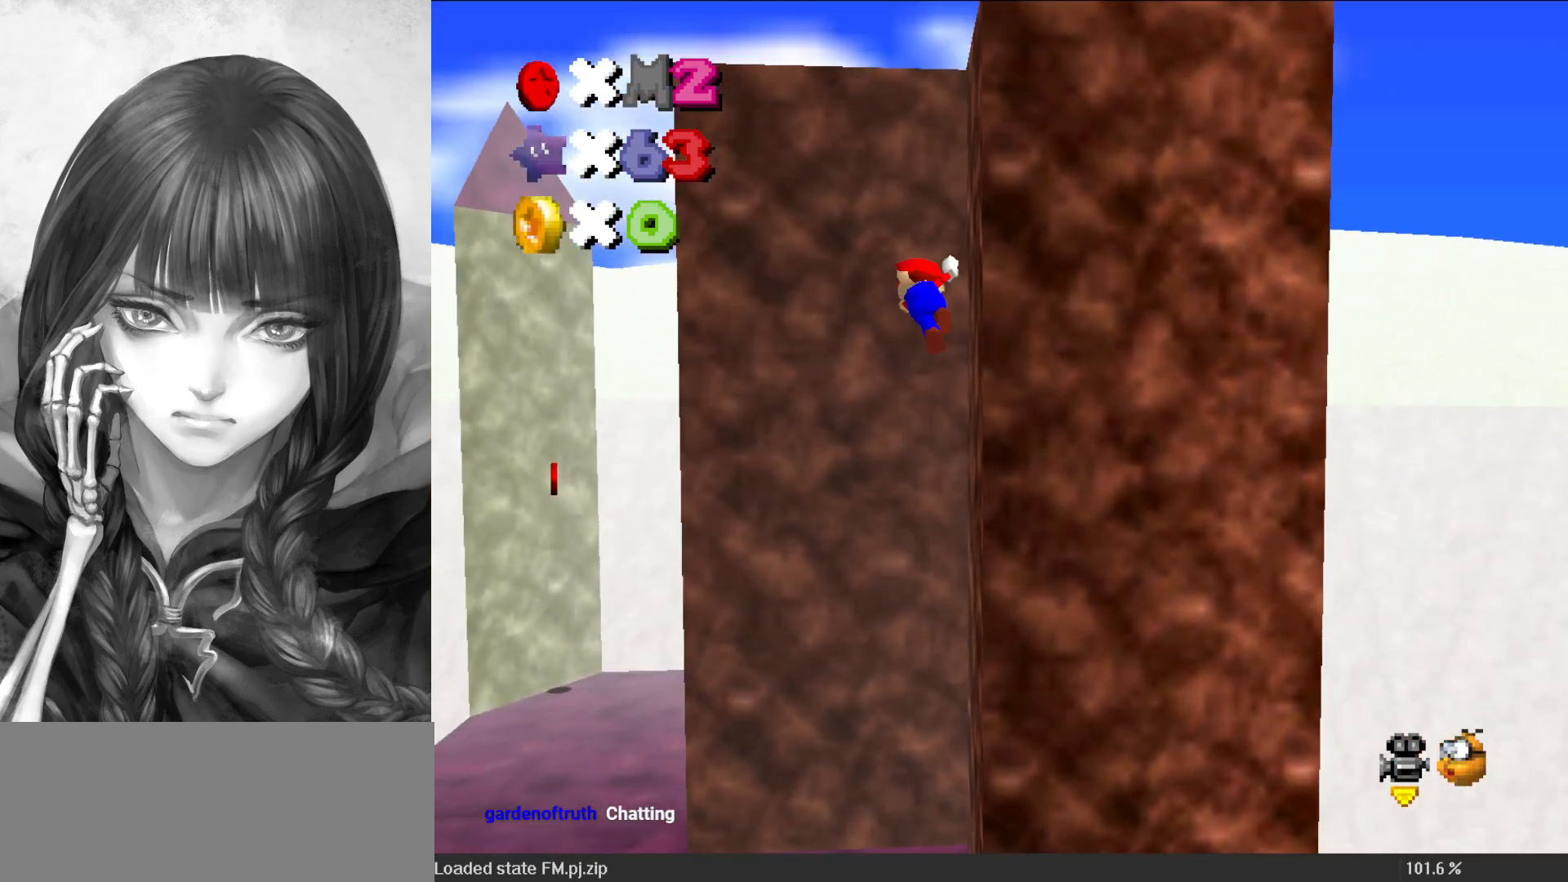
{"buttons": ["A"], "left_stick": "up-right", "events": [[17, "A", "down"], [17, "left_stick", "right"], [300, "left_stick", "up-right"]]}
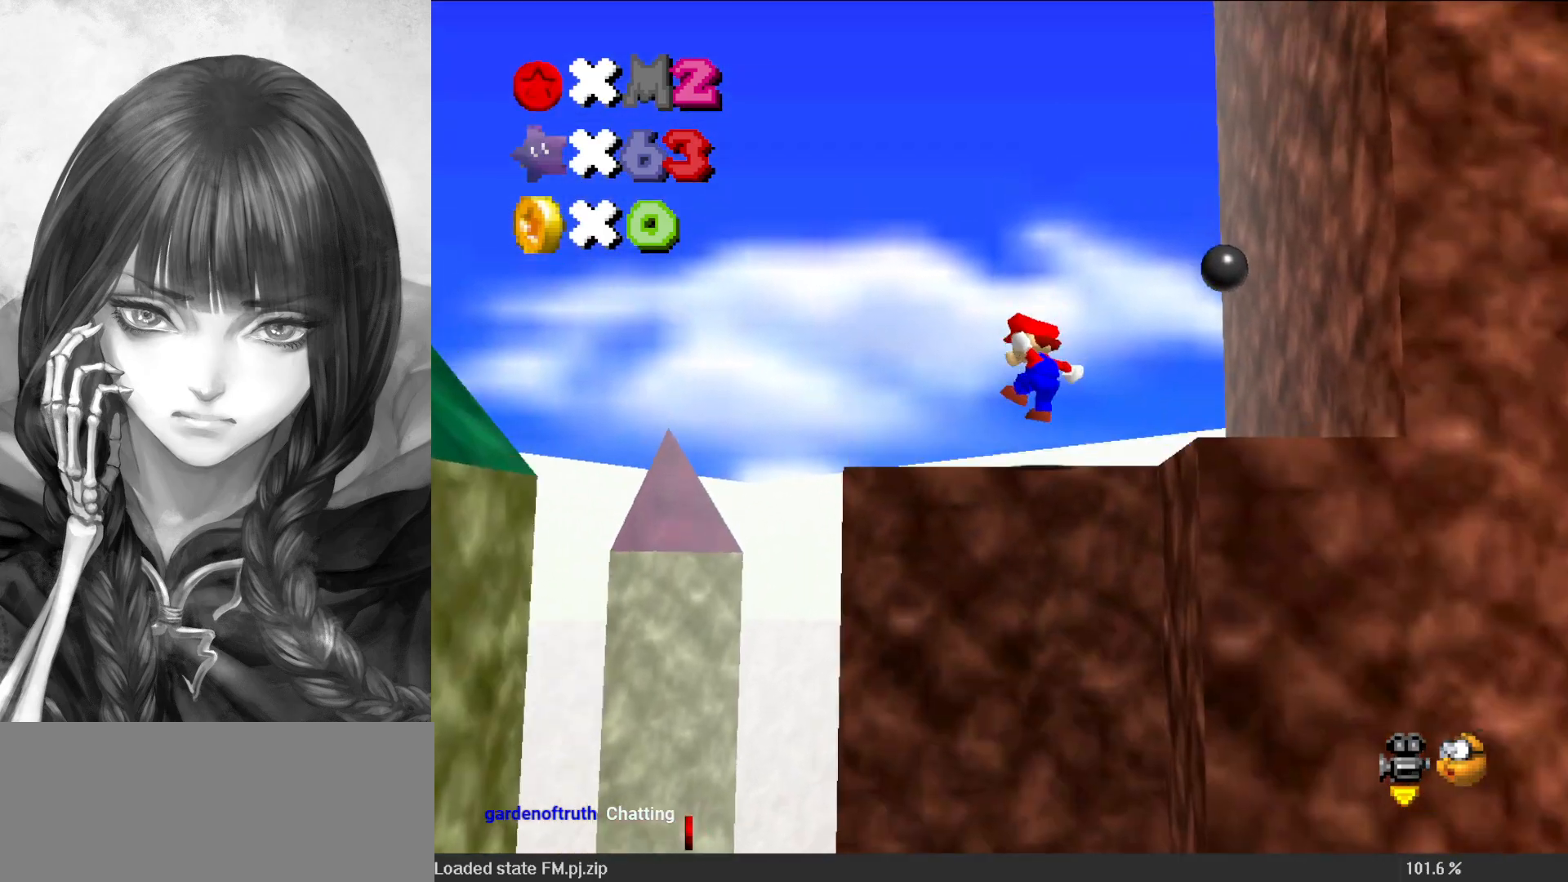
{"buttons": ["C_DOWN", "C_LEFT"], "left_stick": "left", "events": [[17, "A", "up"], [50, "C_DOWN", "down"], [50, "C_LEFT", "down"], [50, "left_stick", "up"], [100, "C_DOWN", "up"], [100, "C_LEFT", "up"], [167, "C_DOWN", "down"], [167, "C_LEFT", "down"], [250, "C_DOWN", "up"], [250, "C_LEFT", "up"], [283, "left_stick", "left"], [317, "C_DOWN", "down"], [317, "C_LEFT", "down"], [383, "C_DOWN", "up"], [383, "C_LEFT", "up"], [483, "C_DOWN", "down"], [483, "C_LEFT", "down"]]}
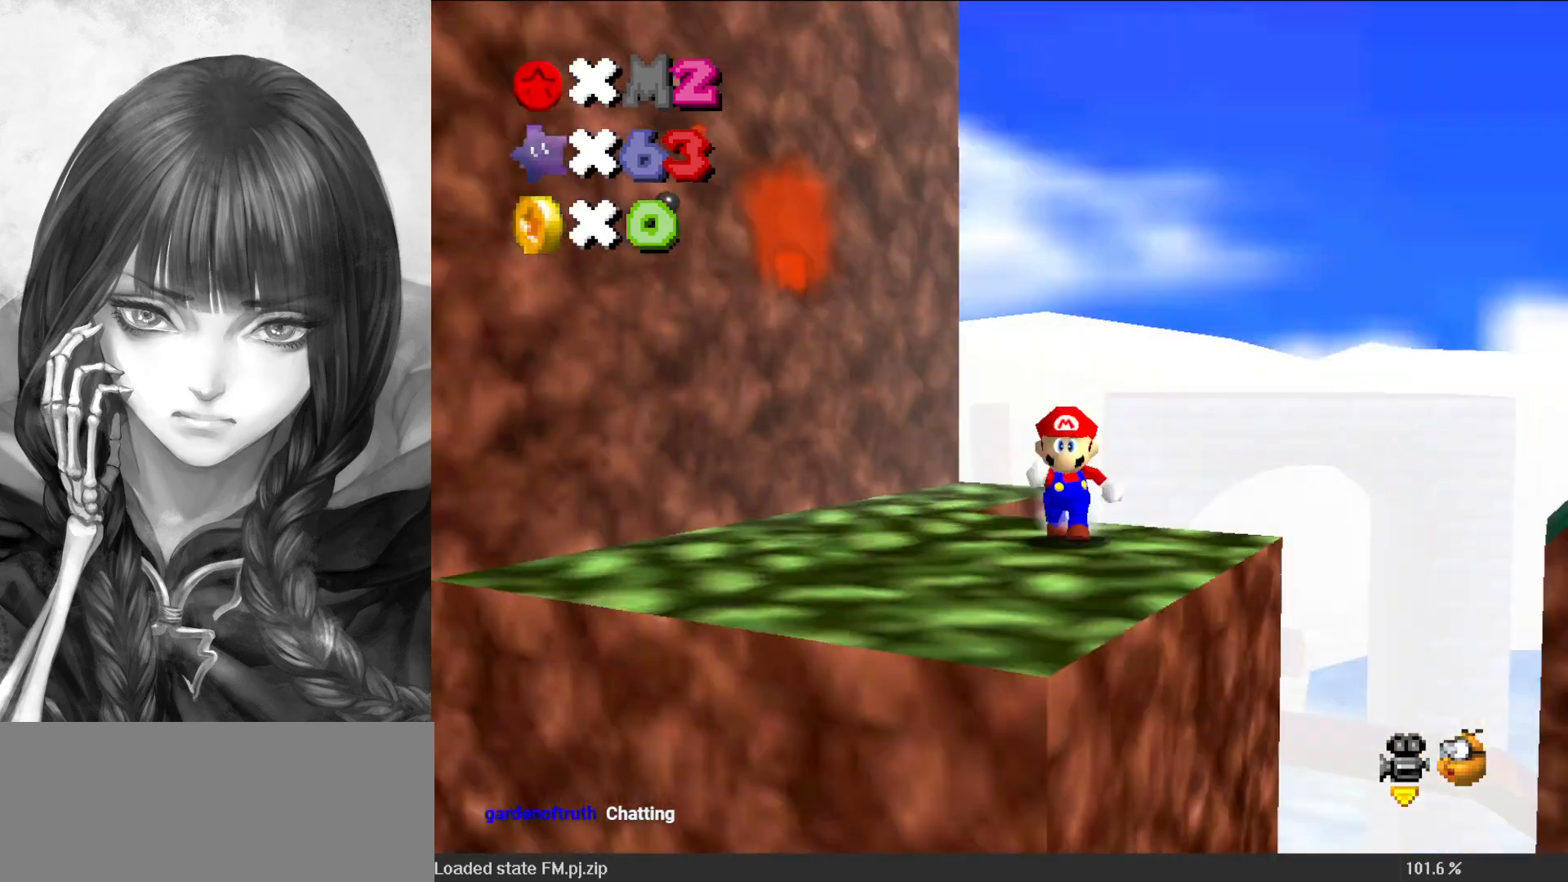
{"buttons": [], "left_stick": "down-left", "events": [[50, "C_DOWN", "up"], [50, "C_LEFT", "up"], [83, "left_stick", "down-left"], [133, "DPAD_DOWN", "down"], [250, "DPAD_DOWN", "up"], [367, "C_LEFT", "down"], [467, "C_LEFT", "up"]]}
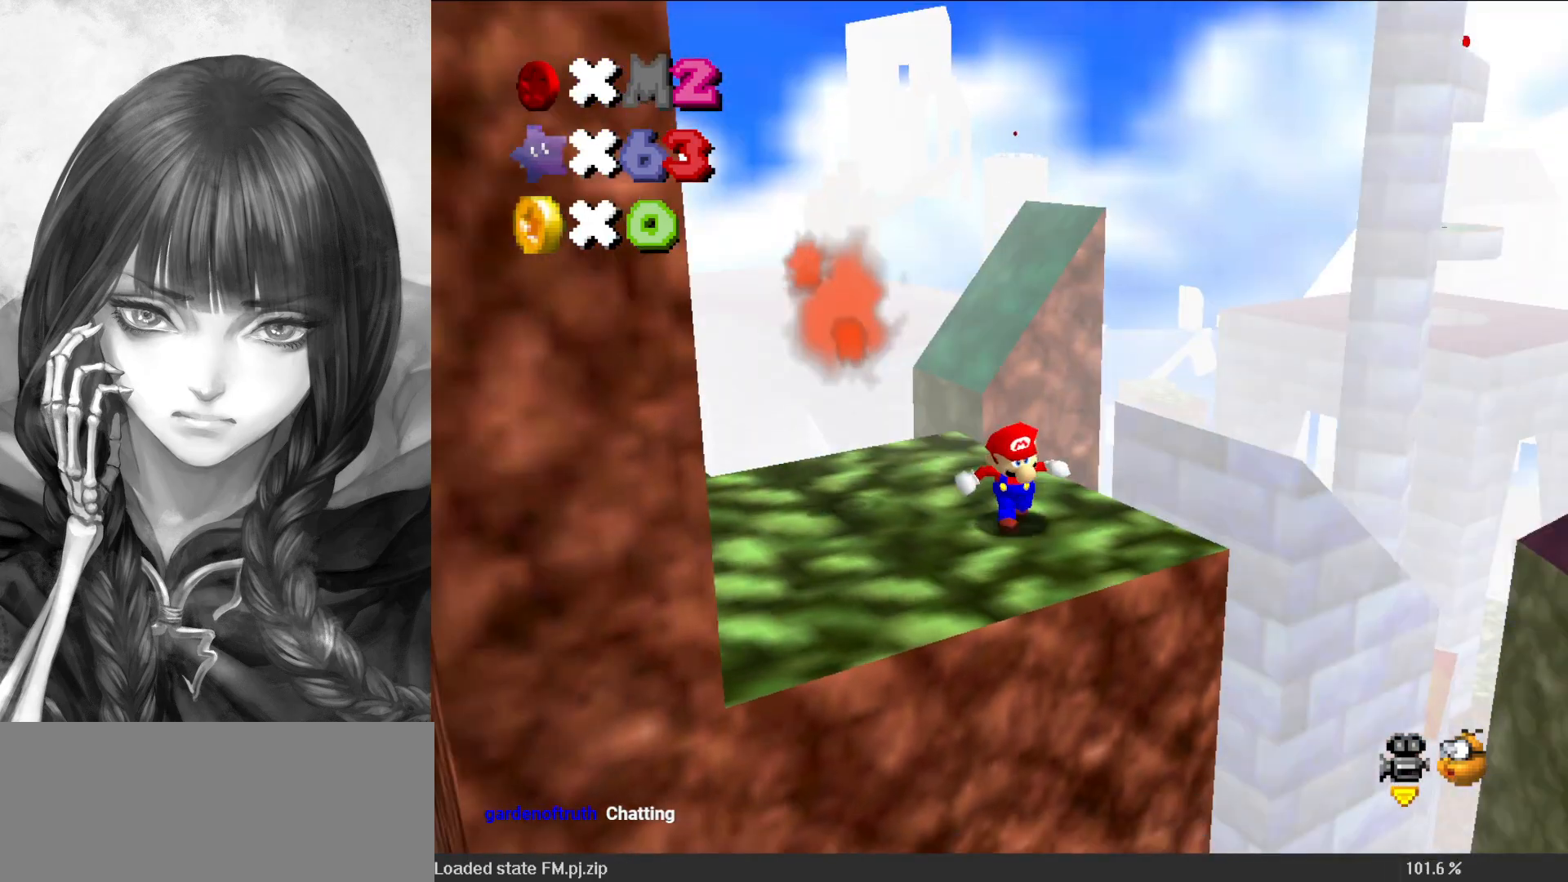
{"buttons": [], "left_stick": "left", "events": [[50, "left_stick", "center"], [133, "DPAD_DOWN", "down"], [217, "left_stick", "left"], [250, "DPAD_DOWN", "up"]]}
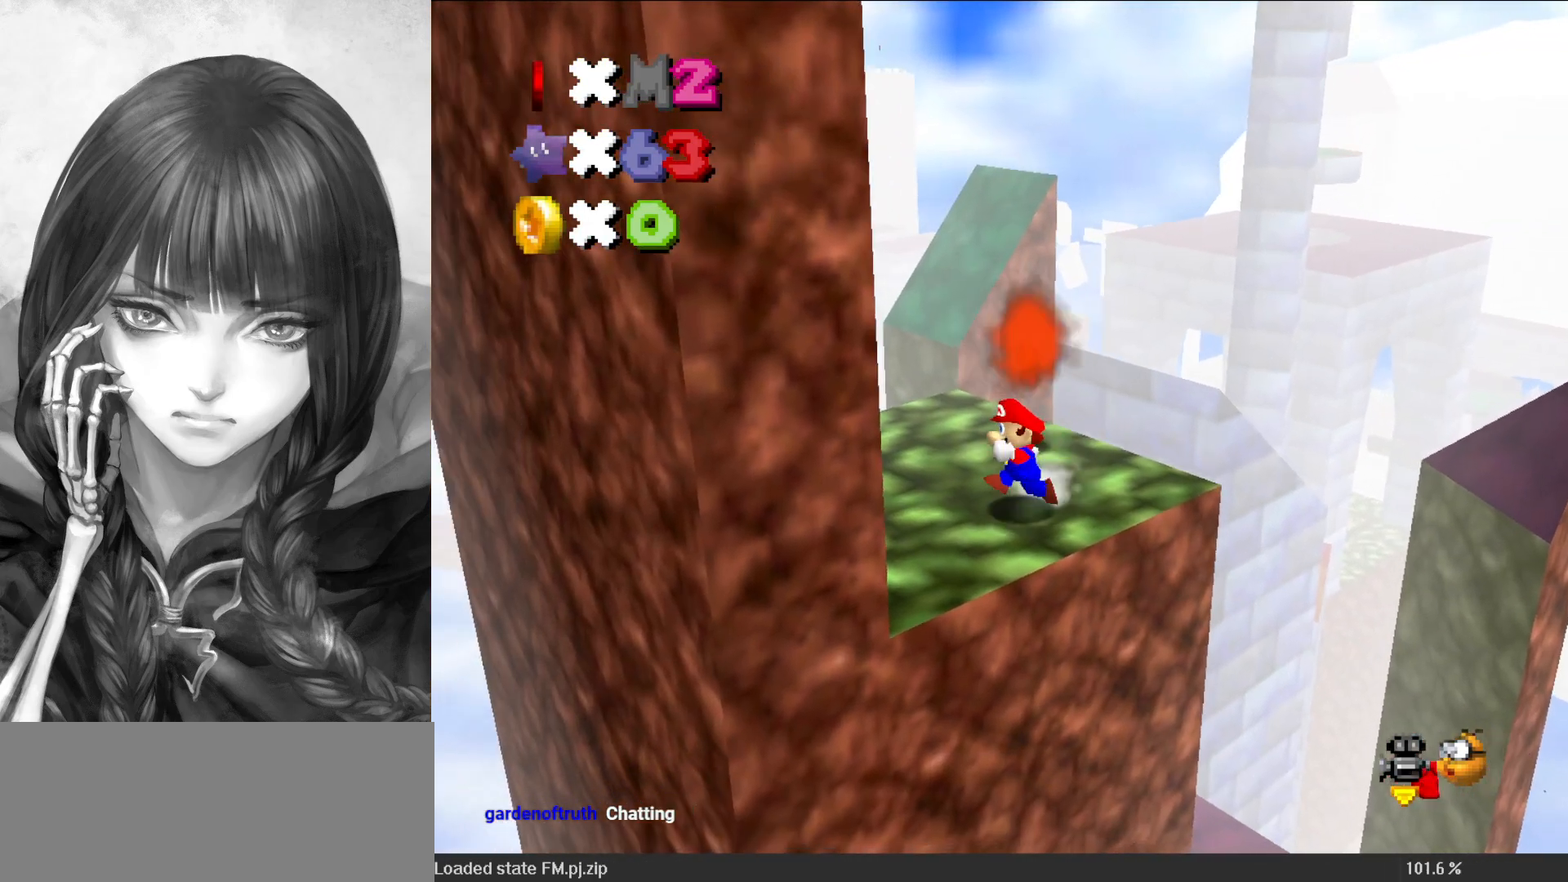
{"buttons": [], "left_stick": "up-right", "events": [[17, "left_stick", "up-left"], [183, "left_stick", "up"], [367, "left_stick", "up-right"]]}
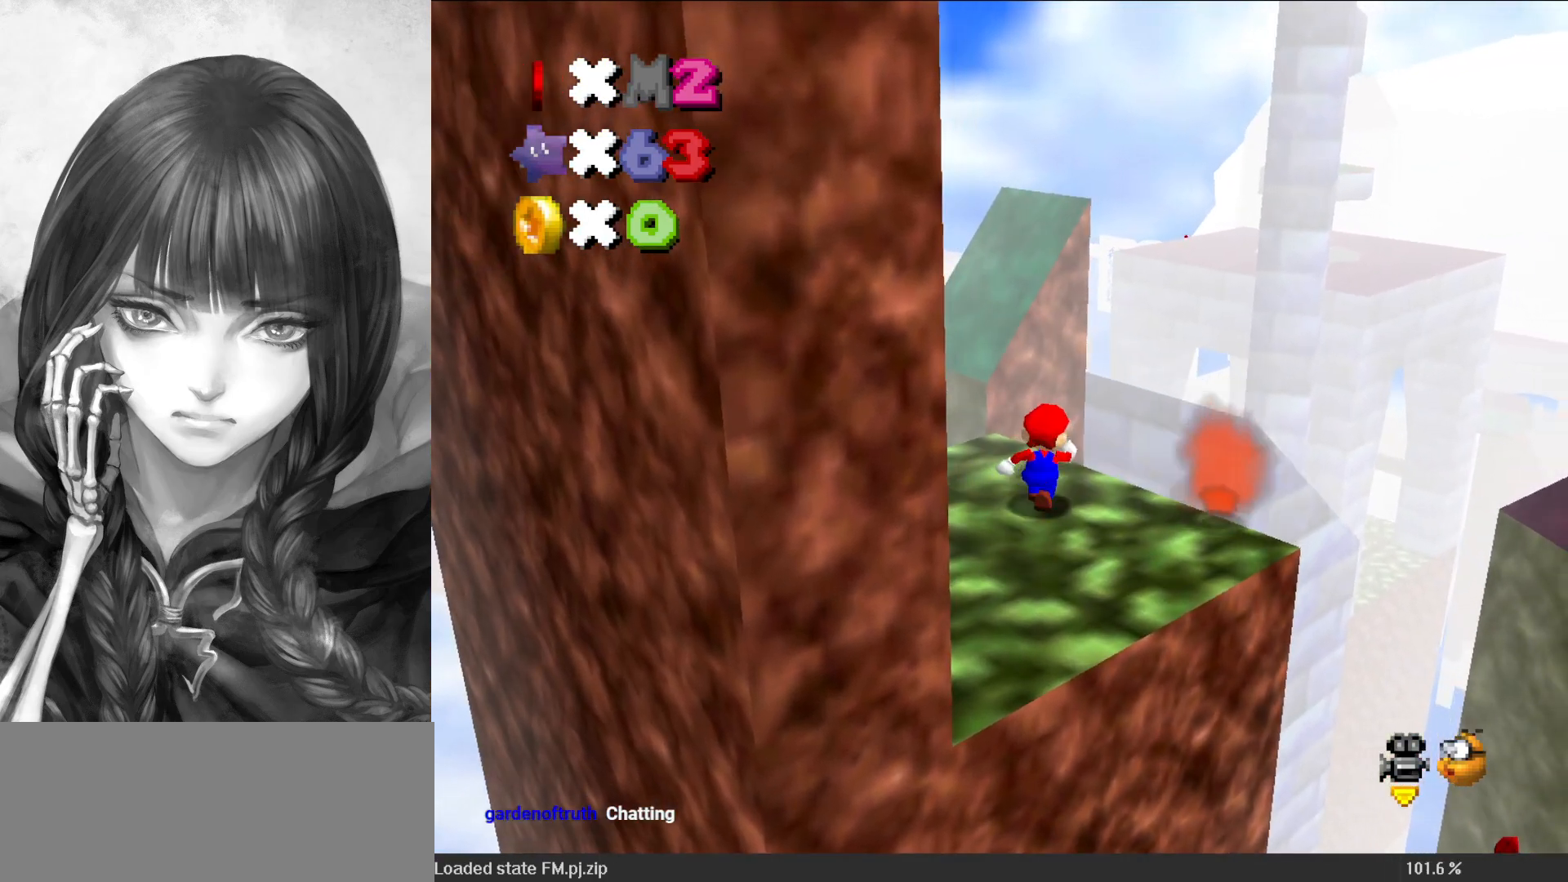
{"buttons": ["A"], "left_stick": "up-right", "events": [[17, "Z", "down"], [83, "A", "down"], [250, "Z", "up"]]}
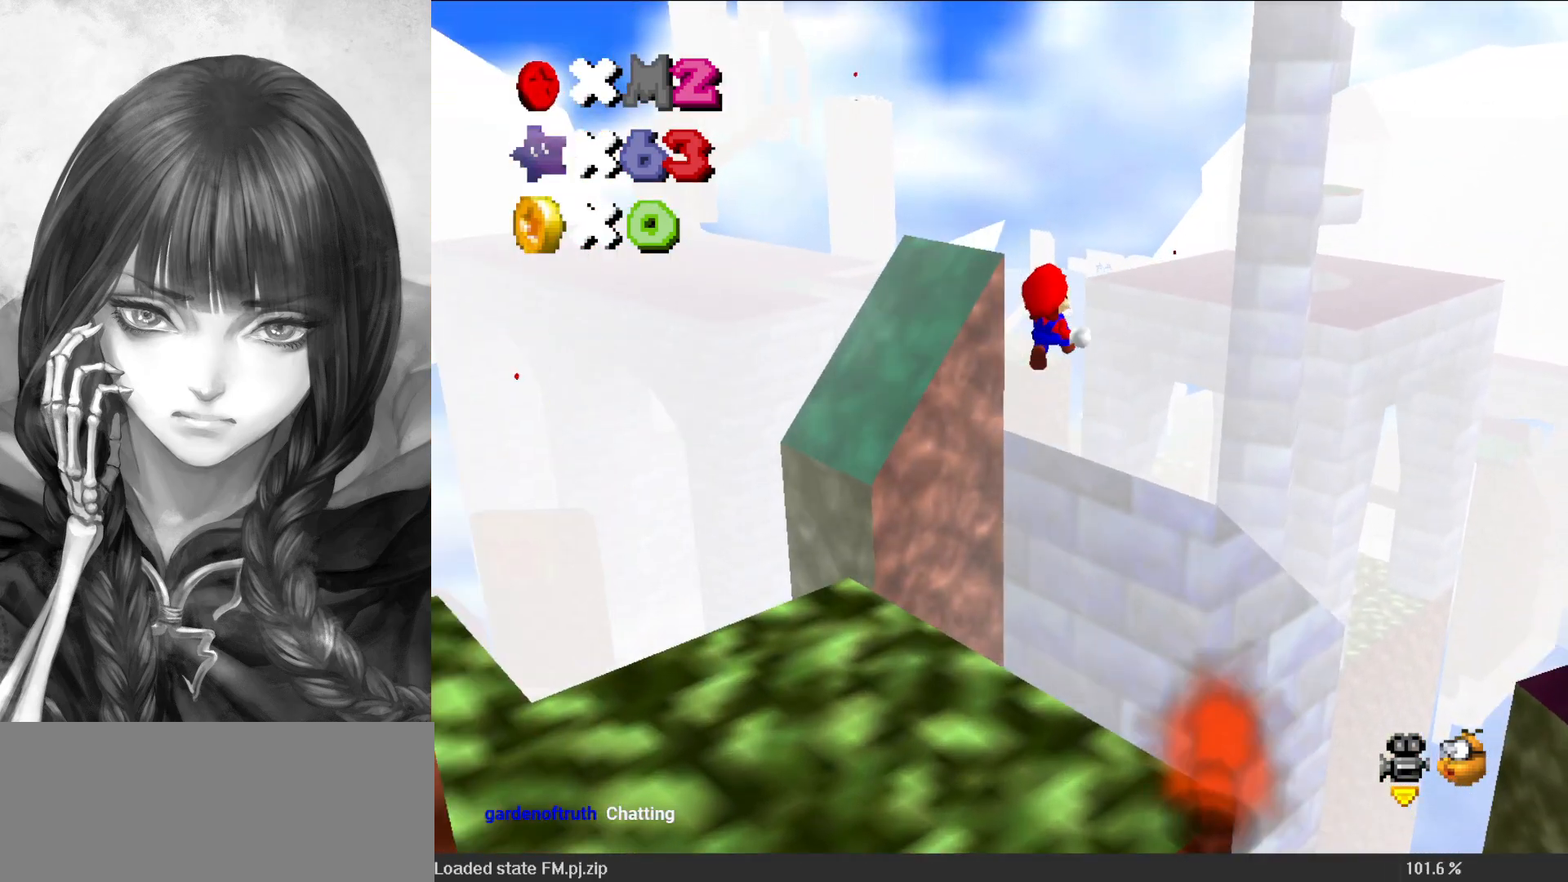
{"buttons": [], "left_stick": "center", "events": [[83, "A", "up"], [200, "left_stick", "center"], [250, "C_DOWN", "down"], [250, "C_RIGHT", "down"], [250, "left_stick", "down-left"], [300, "C_DOWN", "up"], [350, "C_RIGHT", "up"], [433, "left_stick", "center"]]}
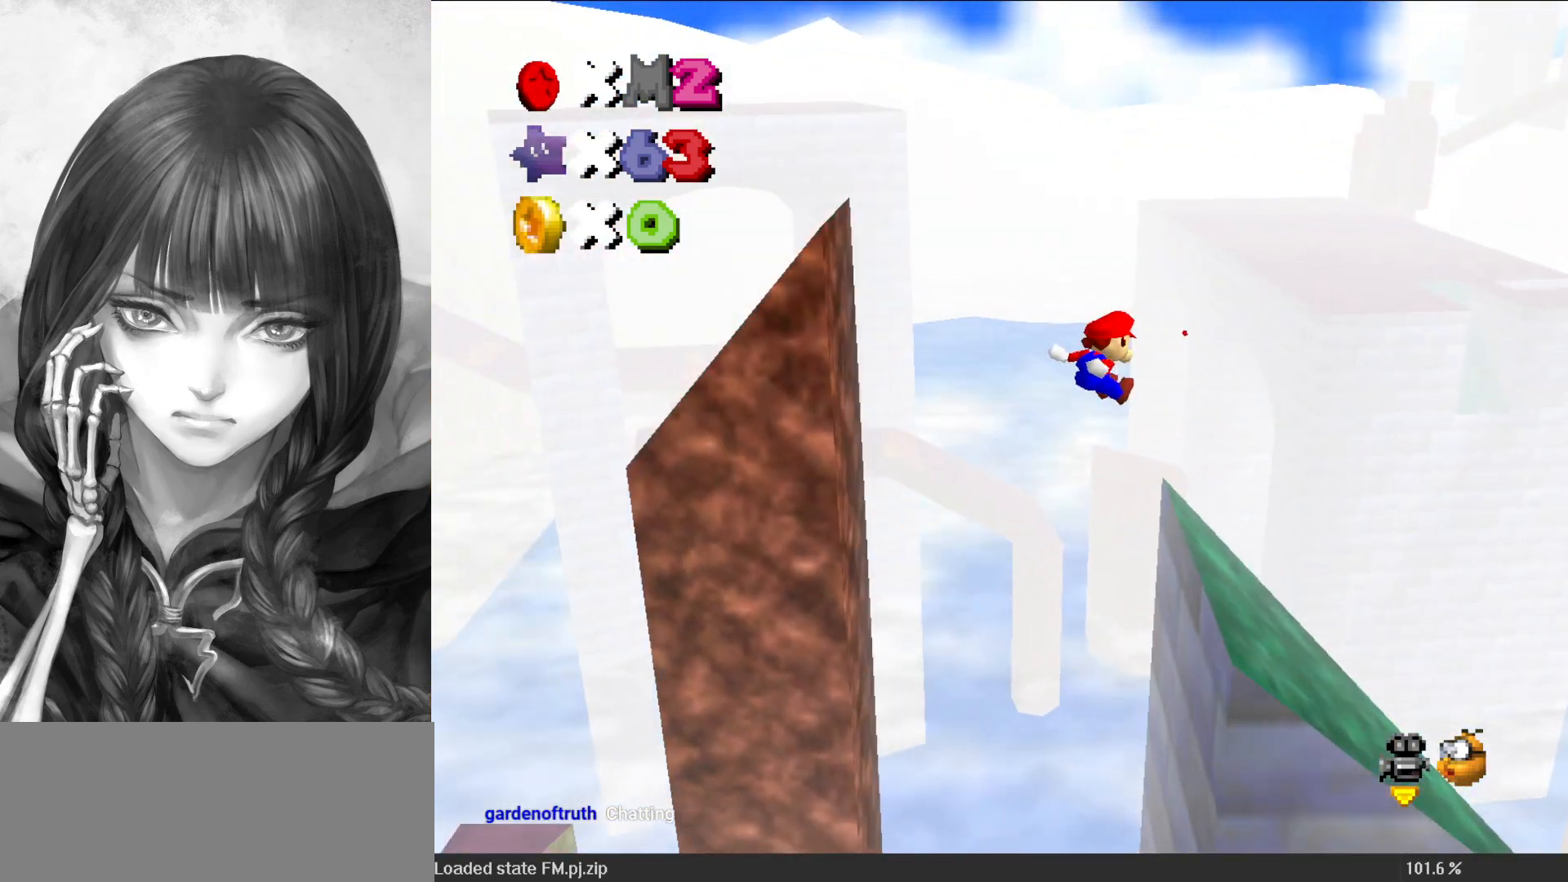
{"buttons": ["A"], "left_stick": "left", "events": [[150, "C_DOWN", "down"], [150, "C_LEFT", "down"], [183, "C_DOWN", "up"], [217, "C_LEFT", "up"], [217, "left_stick", "down-left"], [283, "A", "down"], [450, "left_stick", "left"]]}
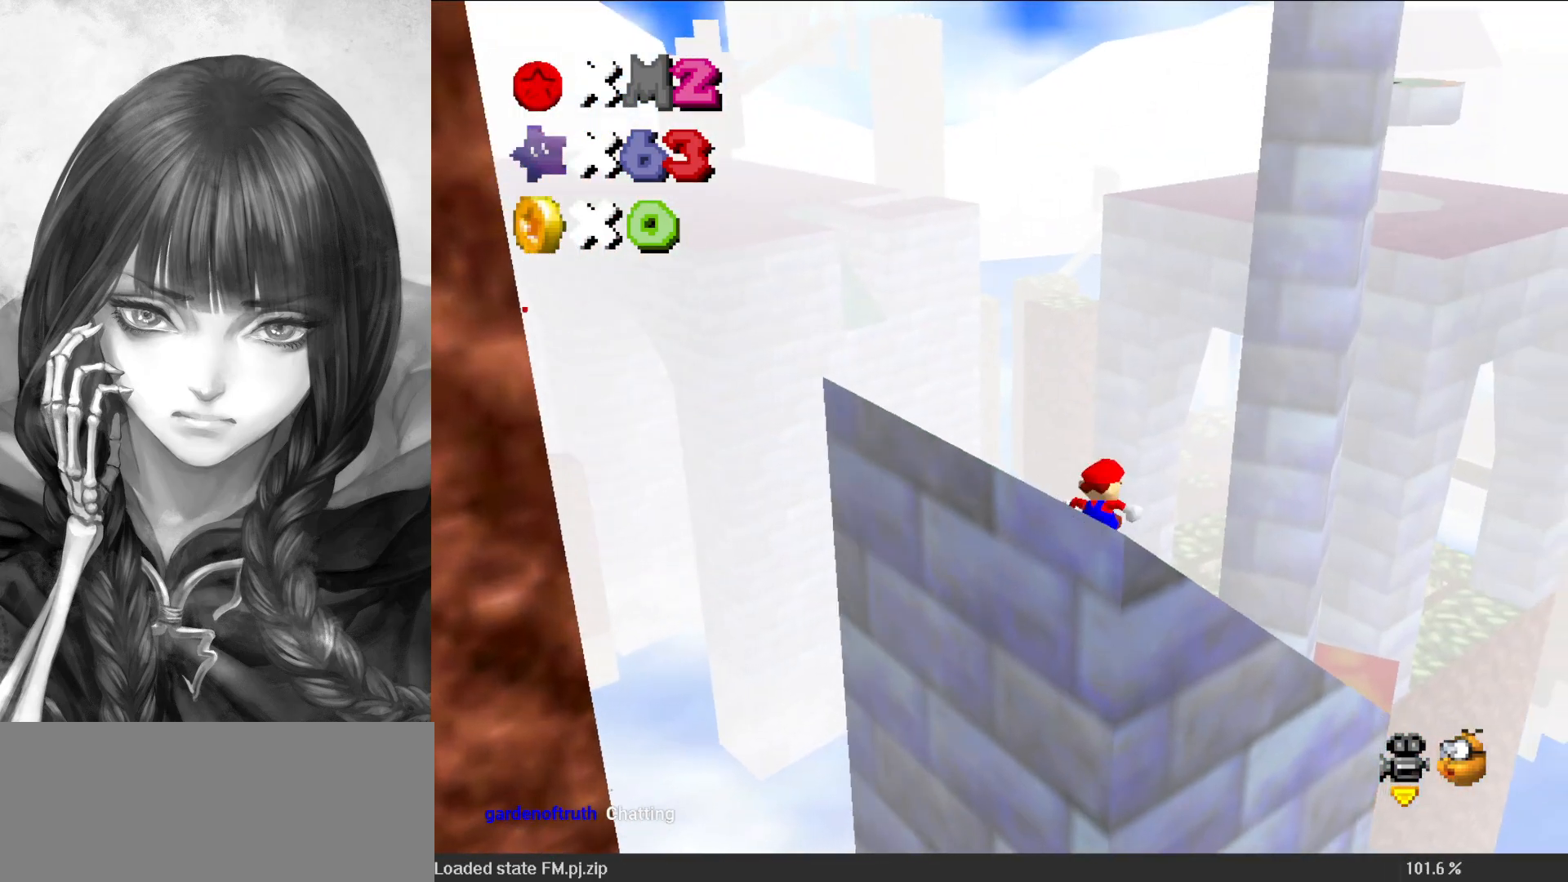
{"buttons": ["A"], "left_stick": "up", "events": [[17, "left_stick", "up-left"], [83, "left_stick", "up"]]}
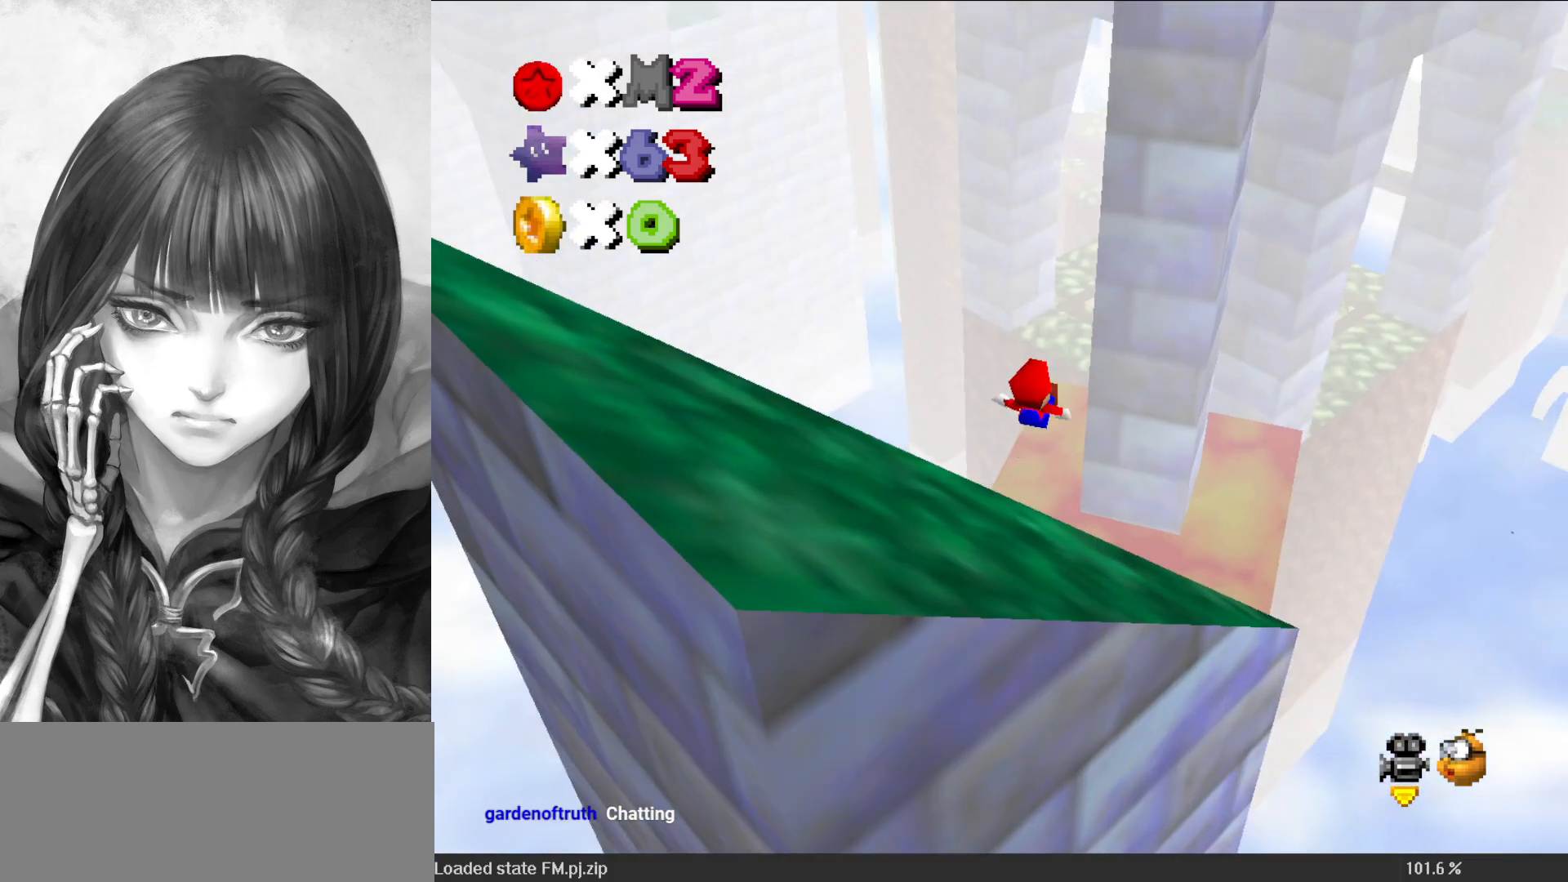
{"buttons": ["A"], "left_stick": "up", "events": [[83, "left_stick", "down-left"], [383, "left_stick", "up"]]}
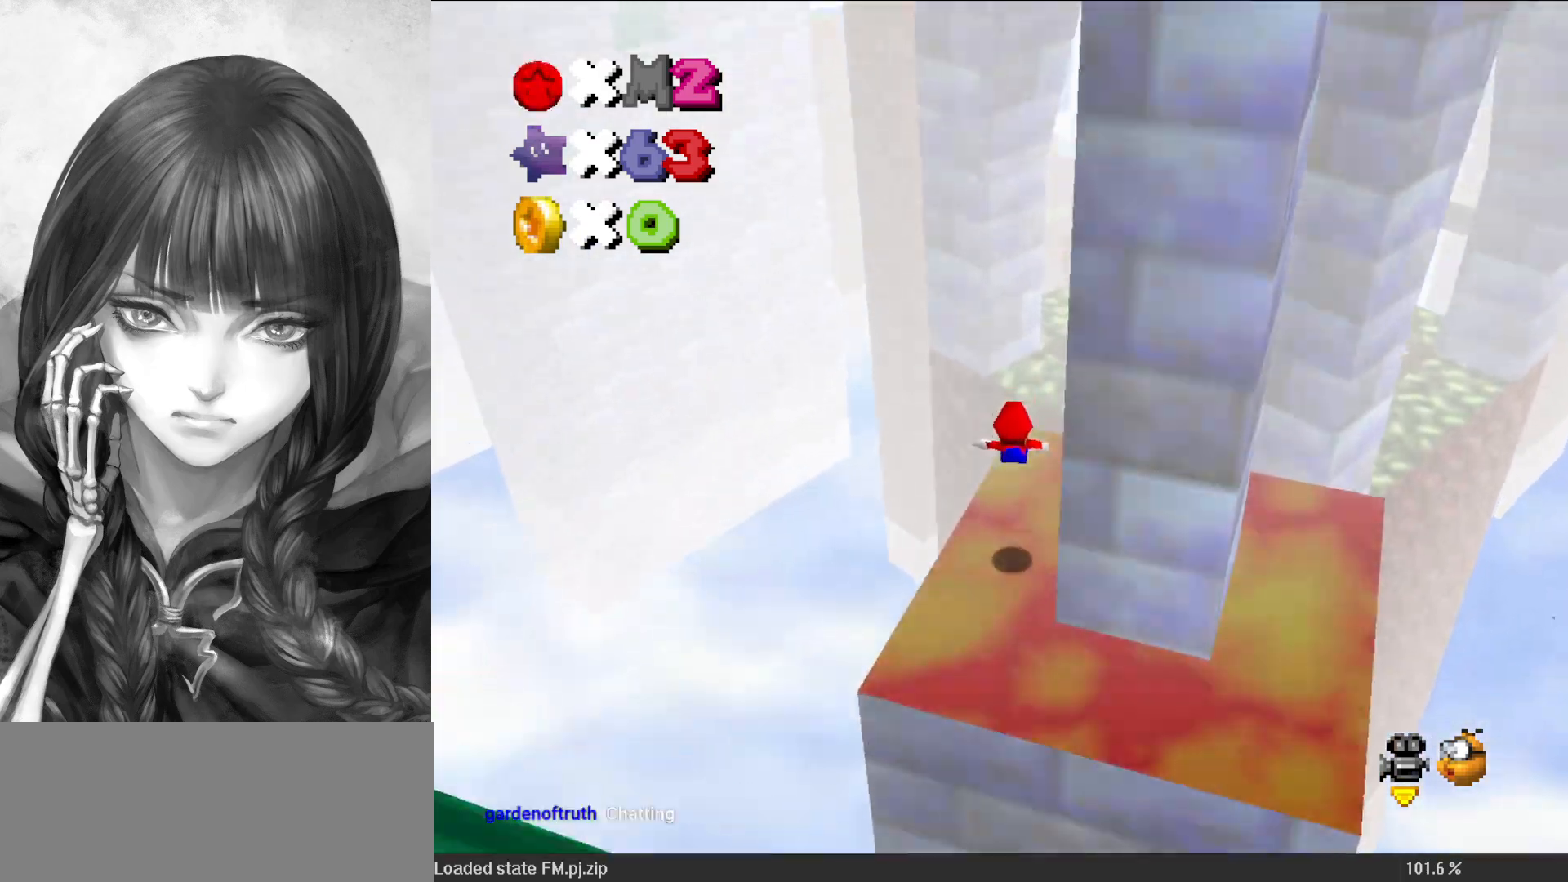
{"buttons": ["A"], "left_stick": "up", "events": []}
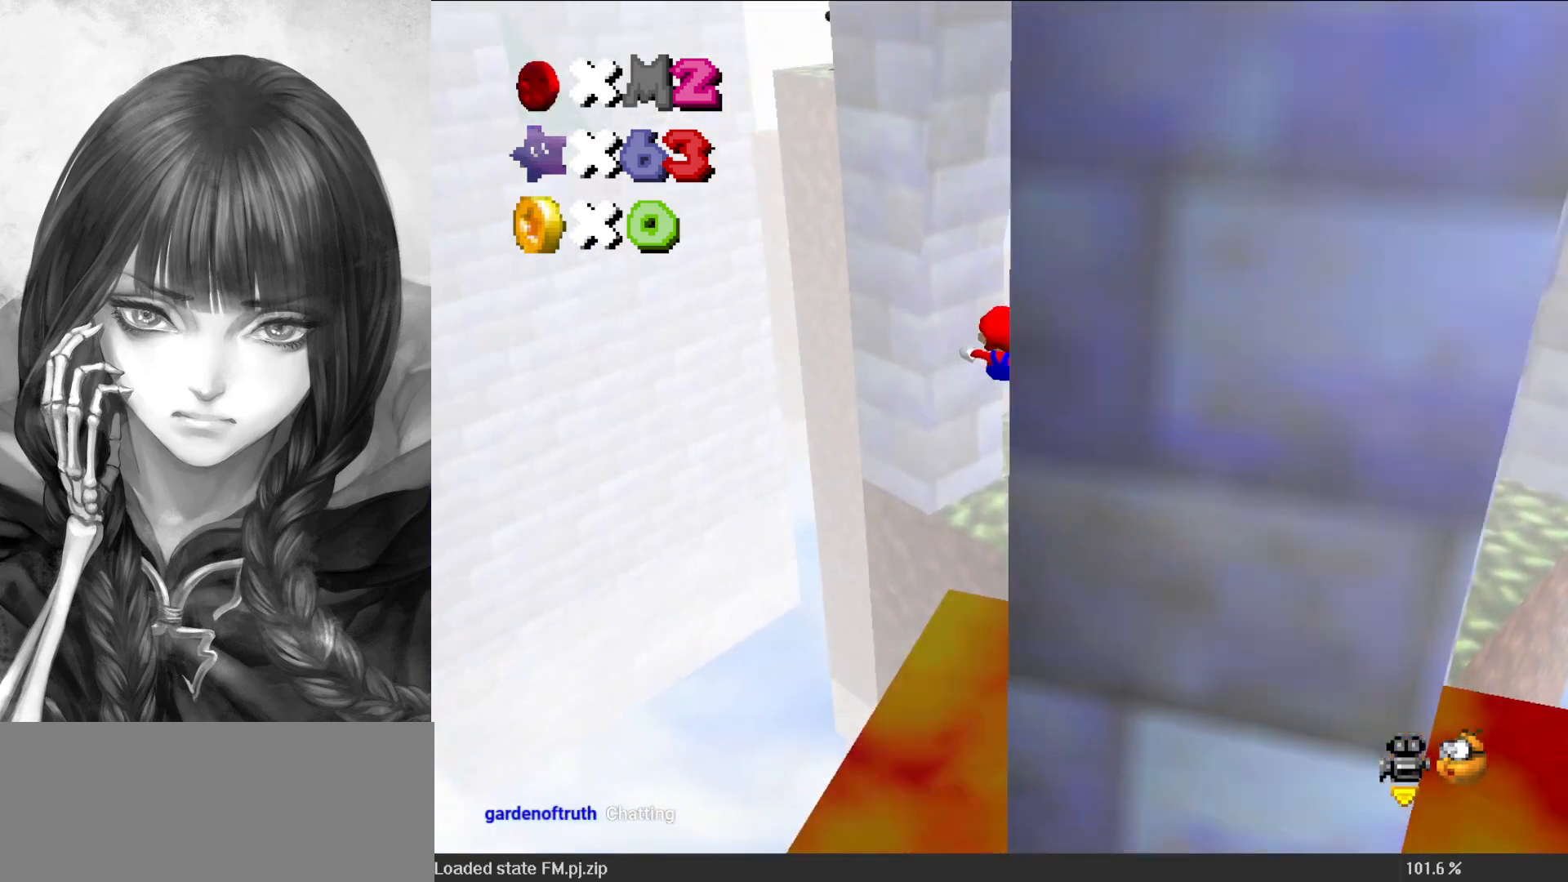
{"buttons": ["A", "R1"], "left_stick": "up", "events": [[83, "R1", "down"], [183, "R1", "up"], [417, "R1", "down"]]}
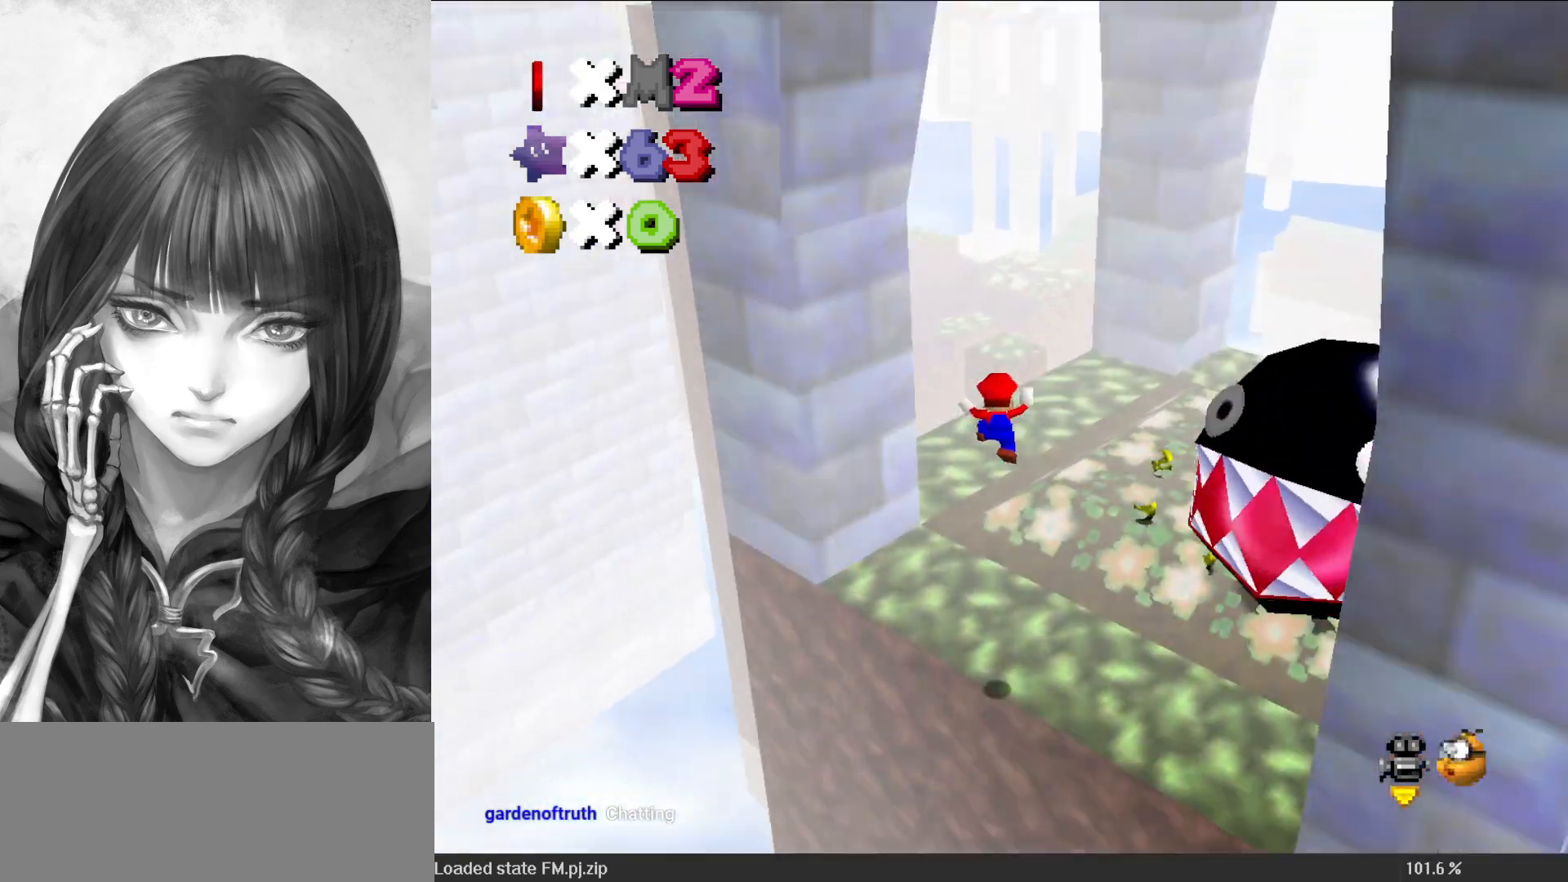
{"buttons": [], "left_stick": "up", "events": [[17, "R1", "up"], [83, "A", "up"]]}
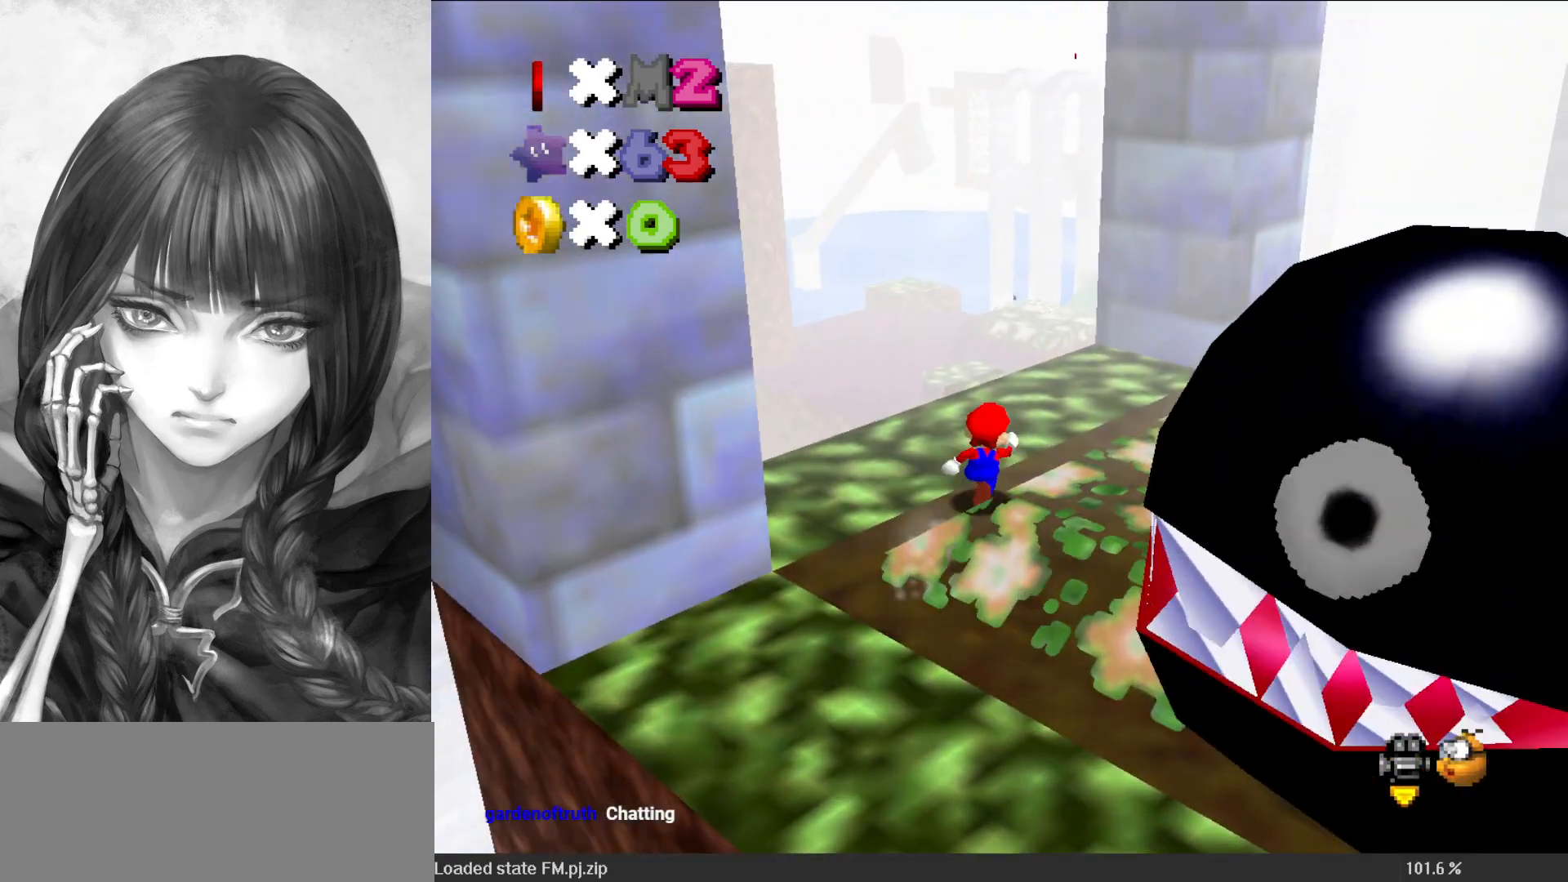
{"buttons": ["DPAD_LEFT"], "left_stick": "up", "events": [[167, "Z", "down"], [250, "A", "down"], [317, "A", "up"], [417, "Z", "up"], [483, "DPAD_LEFT", "down"]]}
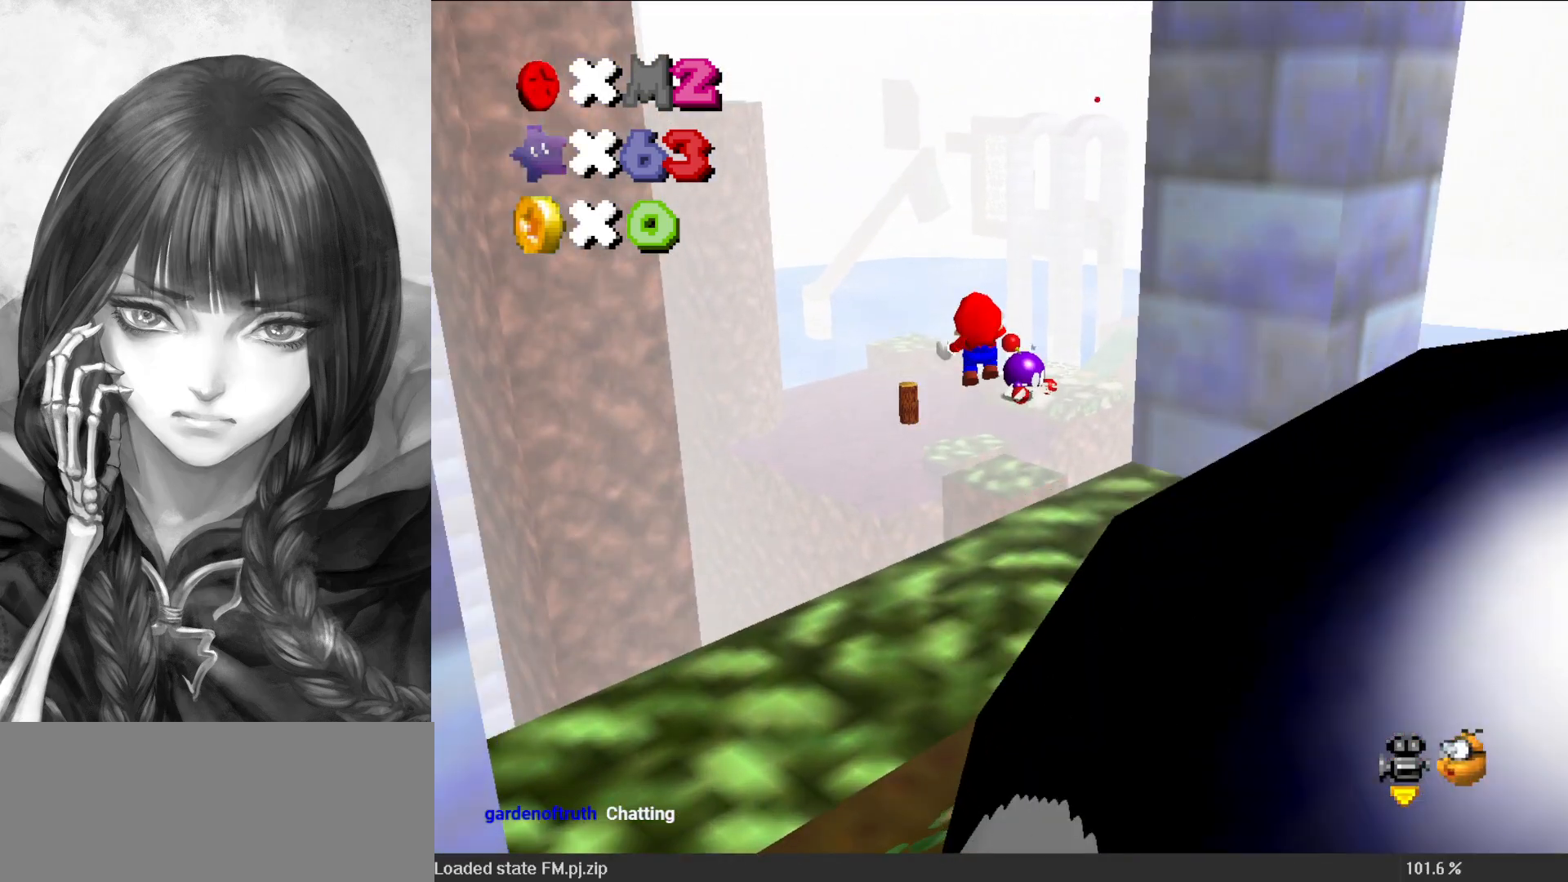
{"buttons": ["DPAD_LEFT"], "left_stick": "center", "events": [[283, "left_stick", "up-right"], [400, "left_stick", "center"]]}
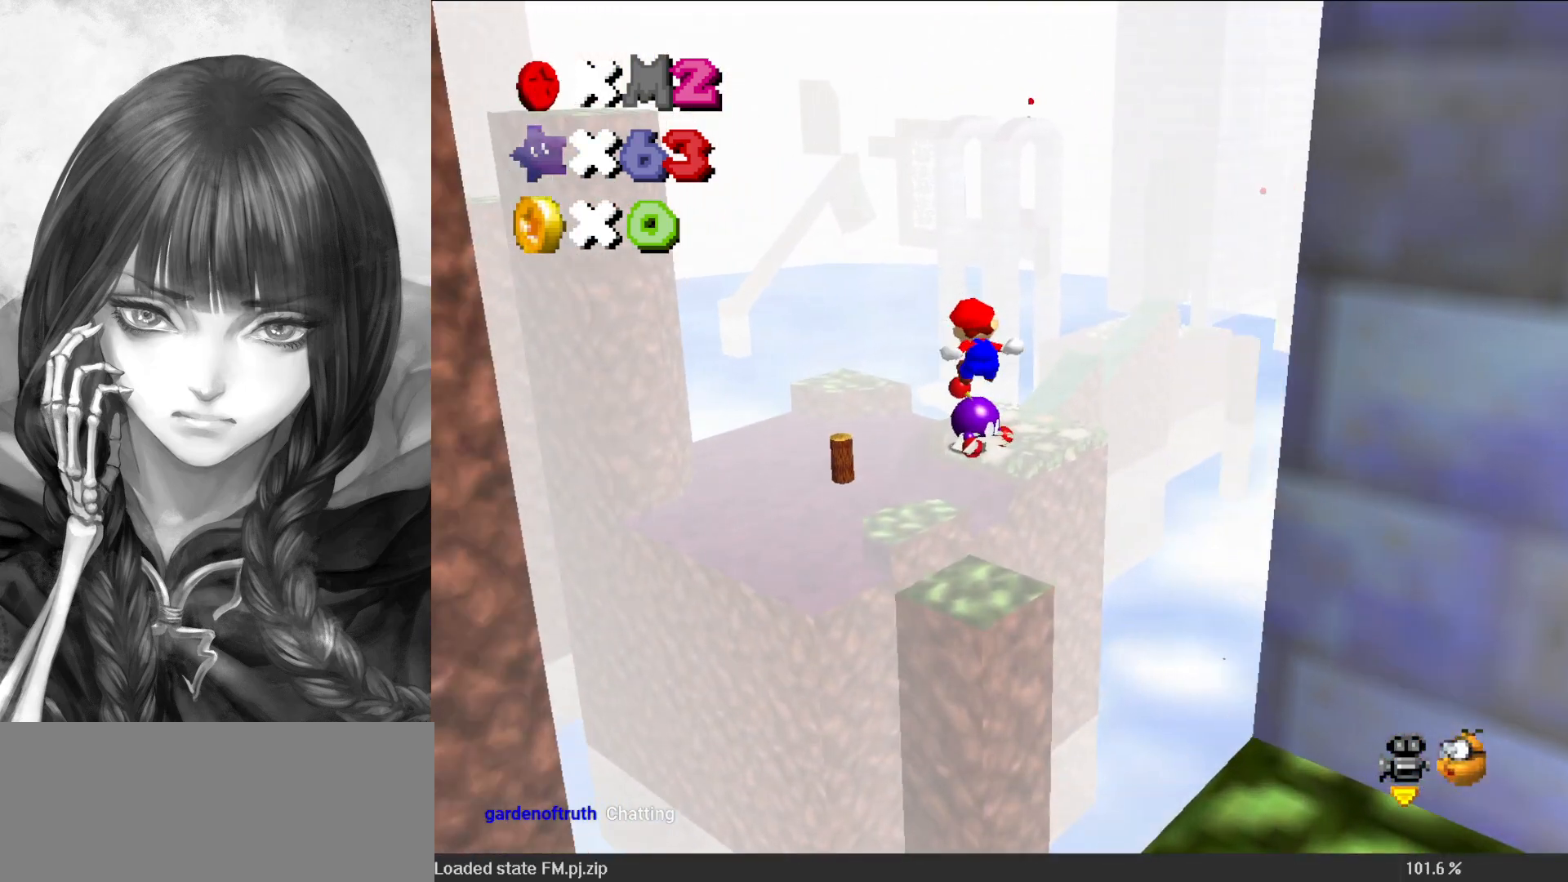
{"buttons": [], "left_stick": "down-right", "events": [[283, "left_stick", "down"], [417, "DPAD_LEFT", "up"], [483, "left_stick", "down-right"]]}
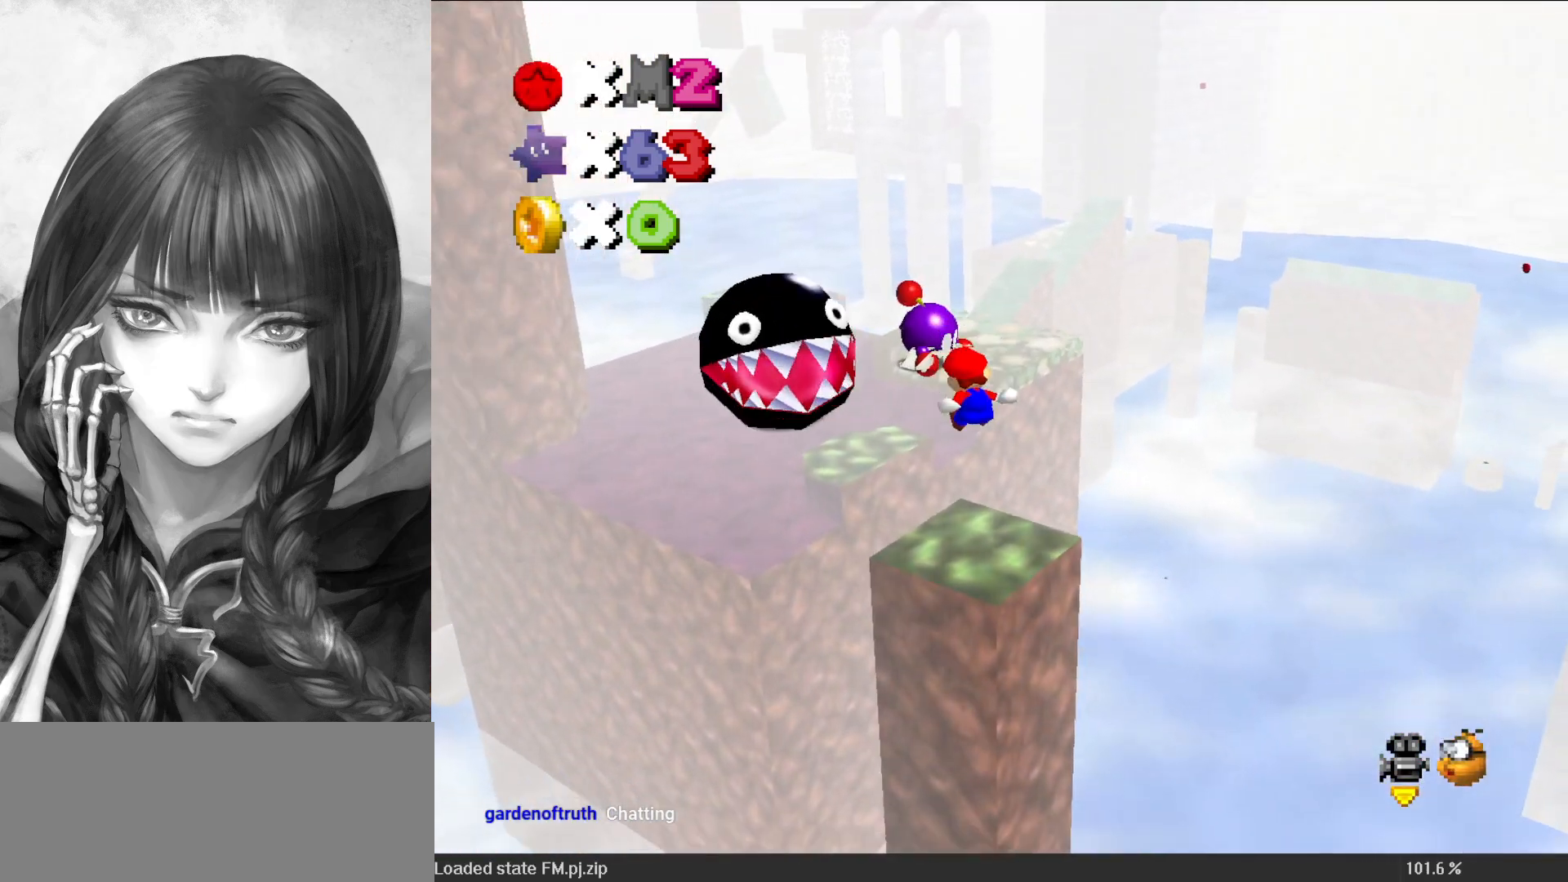
{"buttons": [], "left_stick": "center", "events": [[183, "left_stick", "center"]]}
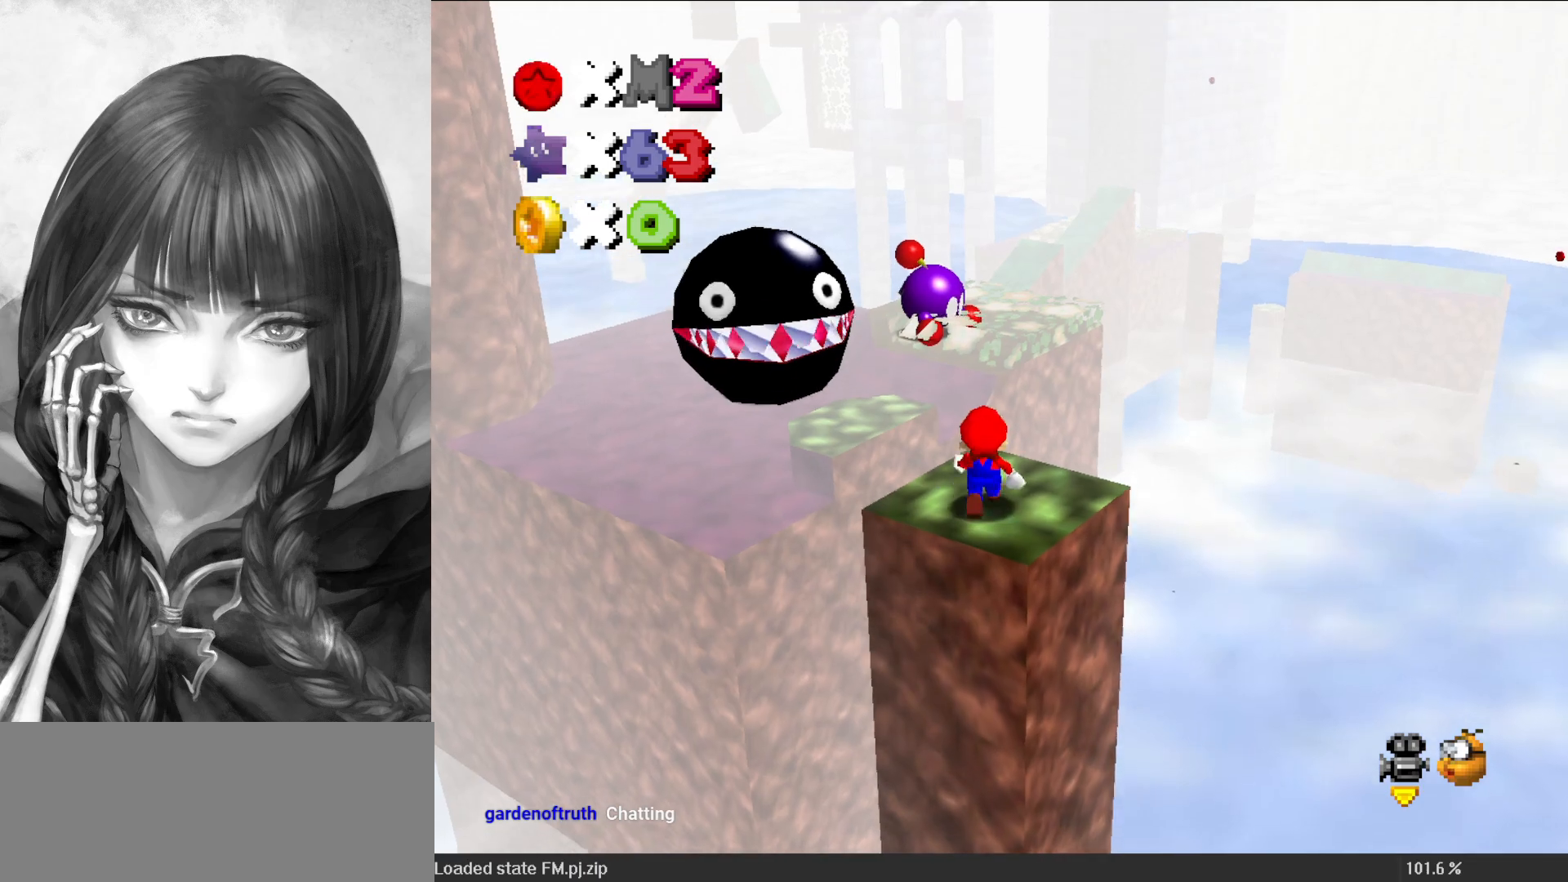
{"buttons": [], "left_stick": "down", "events": [[17, "A", "down"], [50, "B", "down"], [83, "left_stick", "down"], [100, "A", "up"], [100, "B", "up"]]}
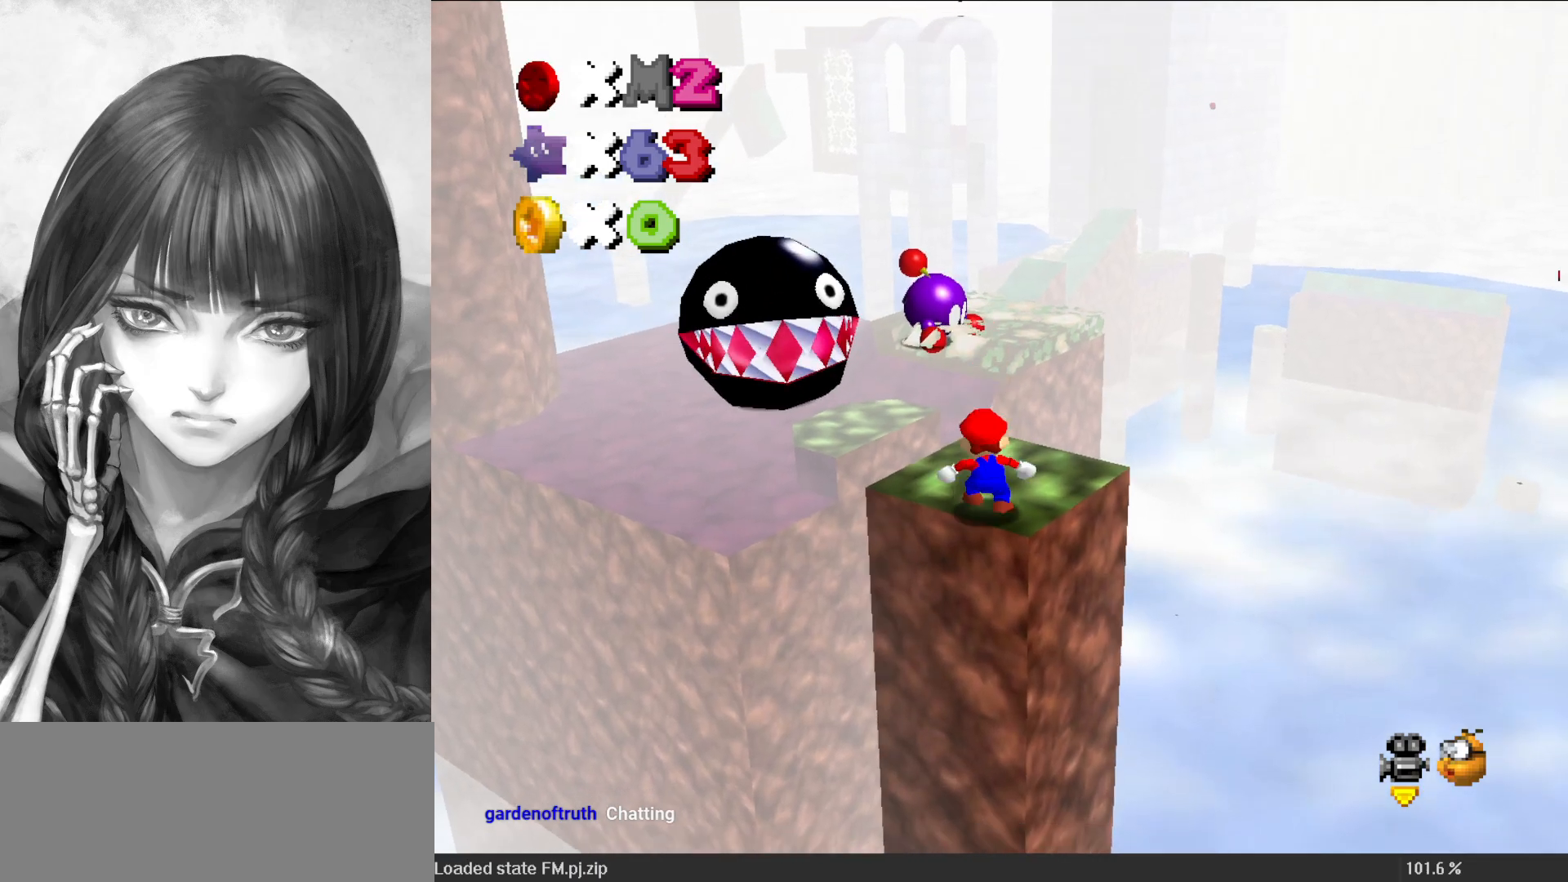
{"buttons": ["A"], "left_stick": "up", "events": [[17, "A", "down"], [317, "left_stick", "up"]]}
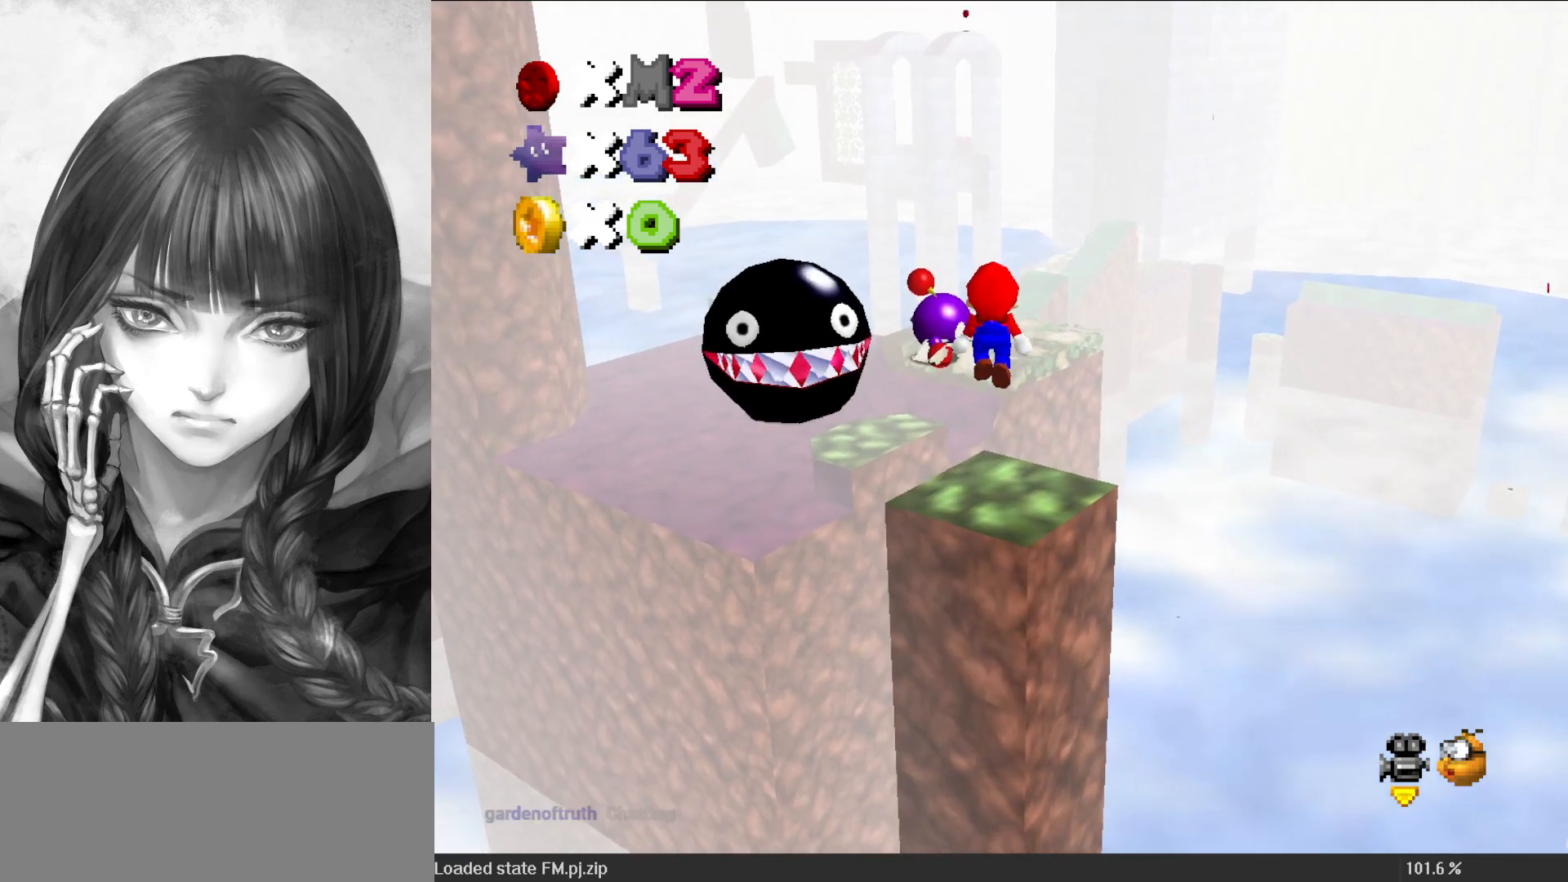
{"buttons": ["A"], "left_stick": "up", "events": [[150, "B", "down"], [217, "A", "up"], [217, "B", "up"], [350, "A", "down"]]}
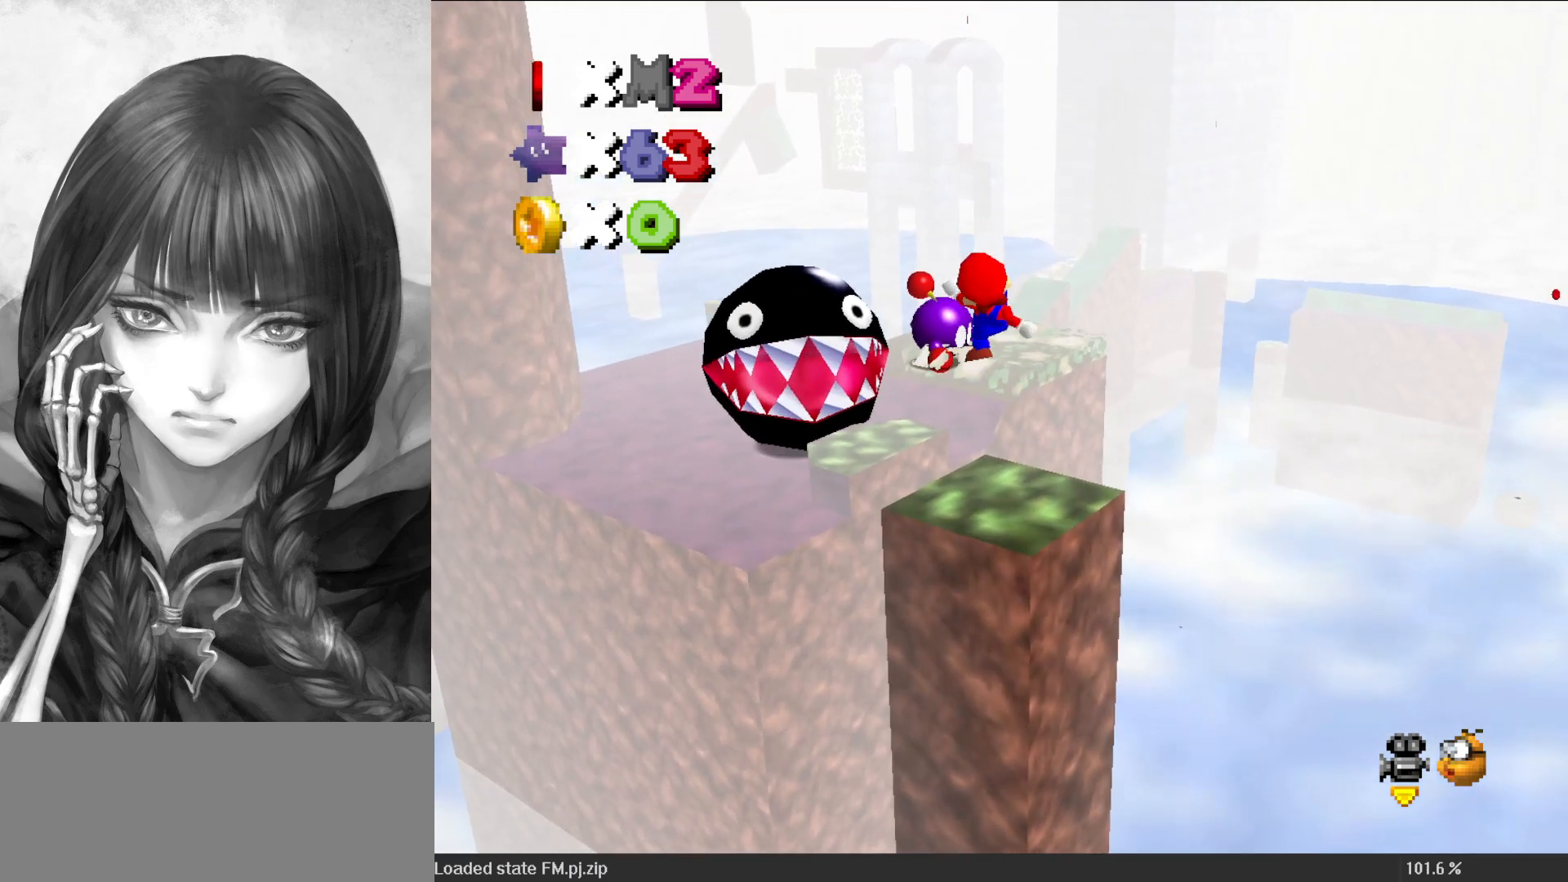
{"buttons": ["A", "Z"], "left_stick": "up", "events": [[117, "A", "up"], [450, "A", "down"], [450, "Z", "down"]]}
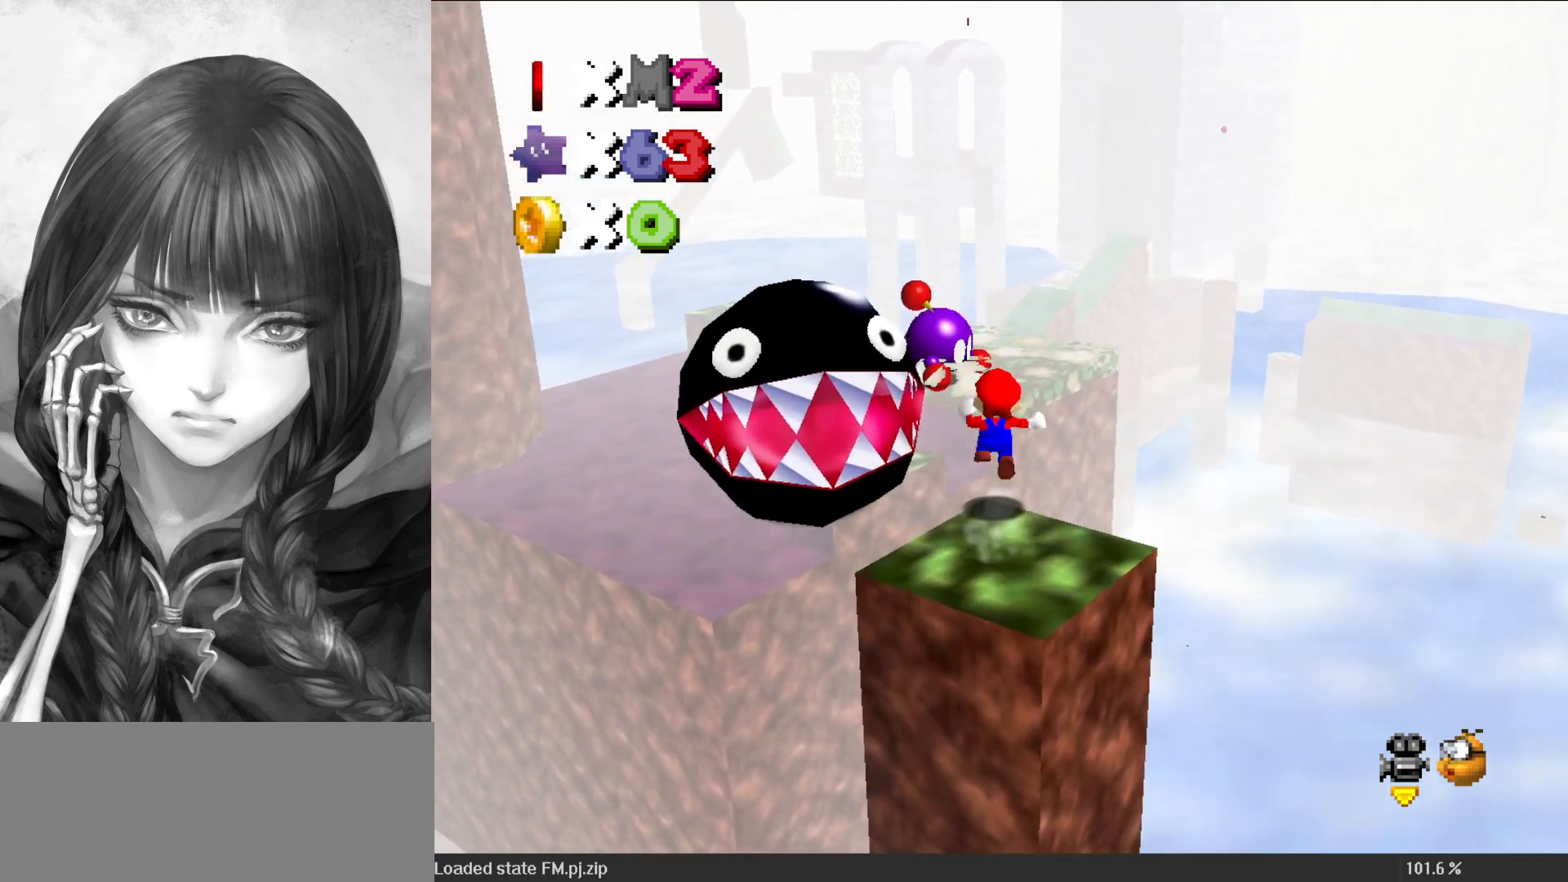
{"buttons": ["A"], "left_stick": "up", "events": [[350, "Z", "up"]]}